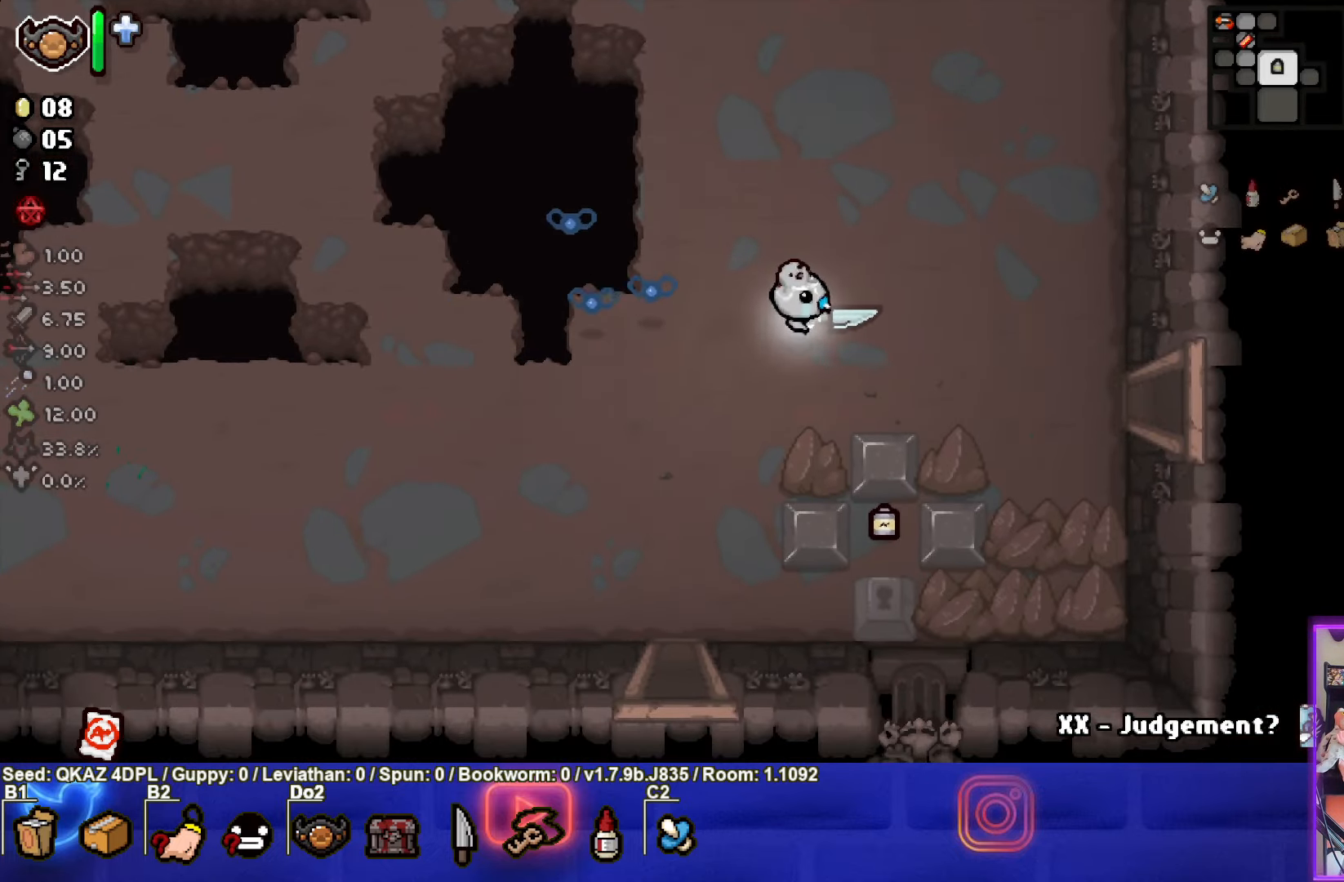
Gameplay with a controller (PlayStation layout); each line is a JSON object with the inputs held at the frame after it. "events" lists button and stick changes between this image and that frame as [ms after this image, input, new state], when the widget could be followed in between. Not read: L3 R3 right_stick.
{"buttons": [], "left_stick": "right", "events": [[83, "left_stick", "down-right"], [350, "left_stick", "right"]]}
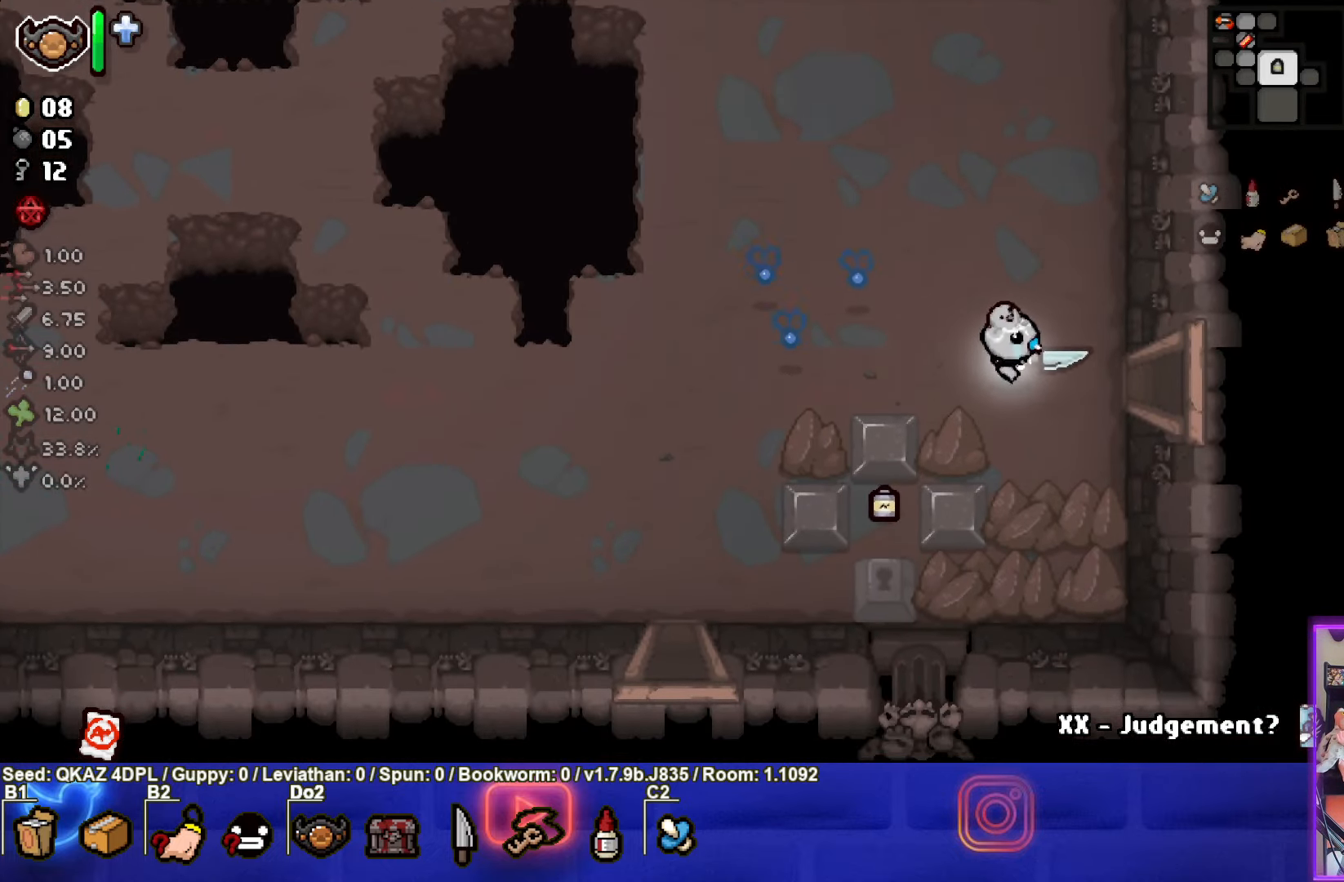
{"buttons": [], "left_stick": "center", "events": [[467, "left_stick", "center"]]}
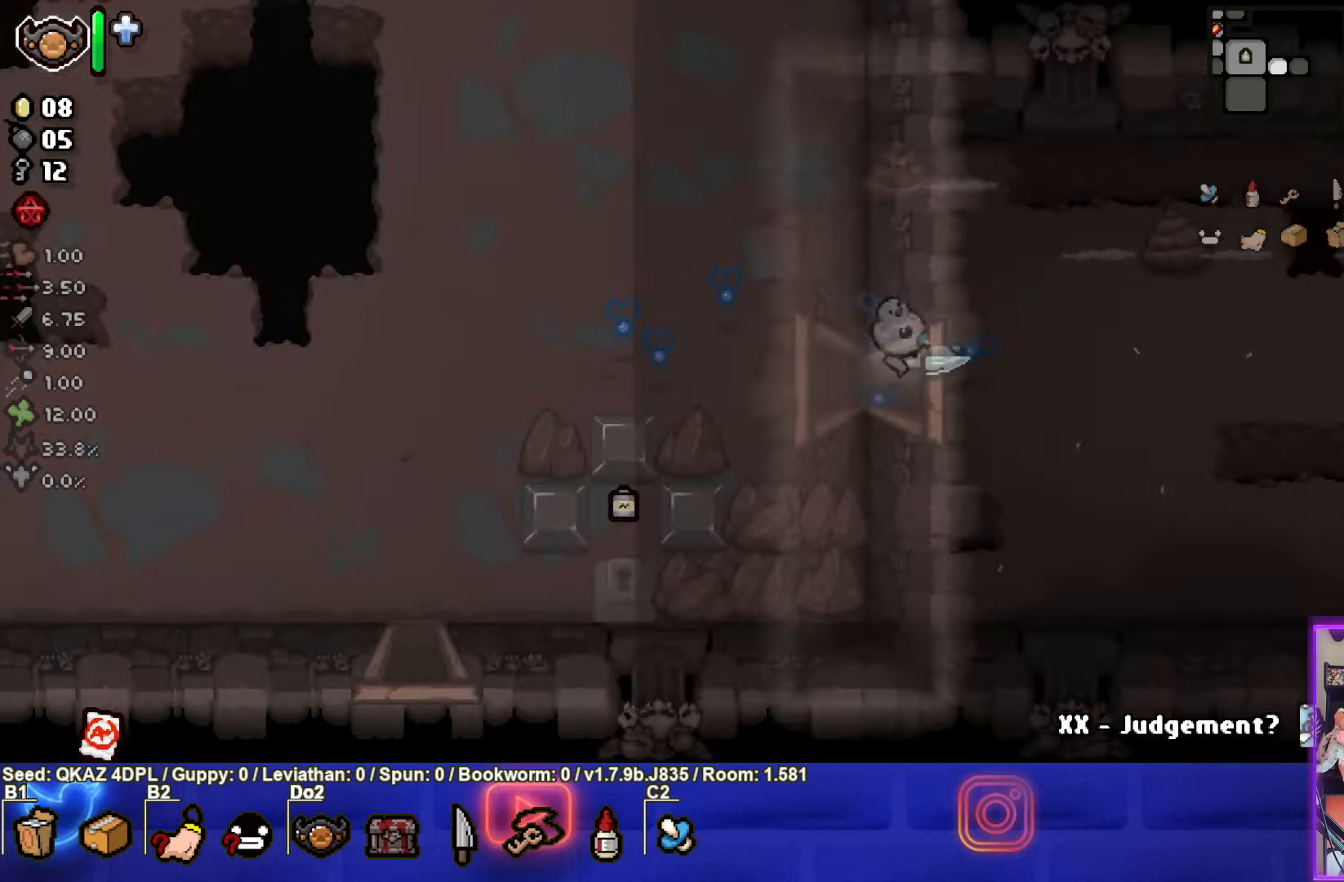
{"buttons": ["CIRCLE"], "left_stick": "right", "events": [[200, "CIRCLE", "down"], [333, "left_stick", "right"]]}
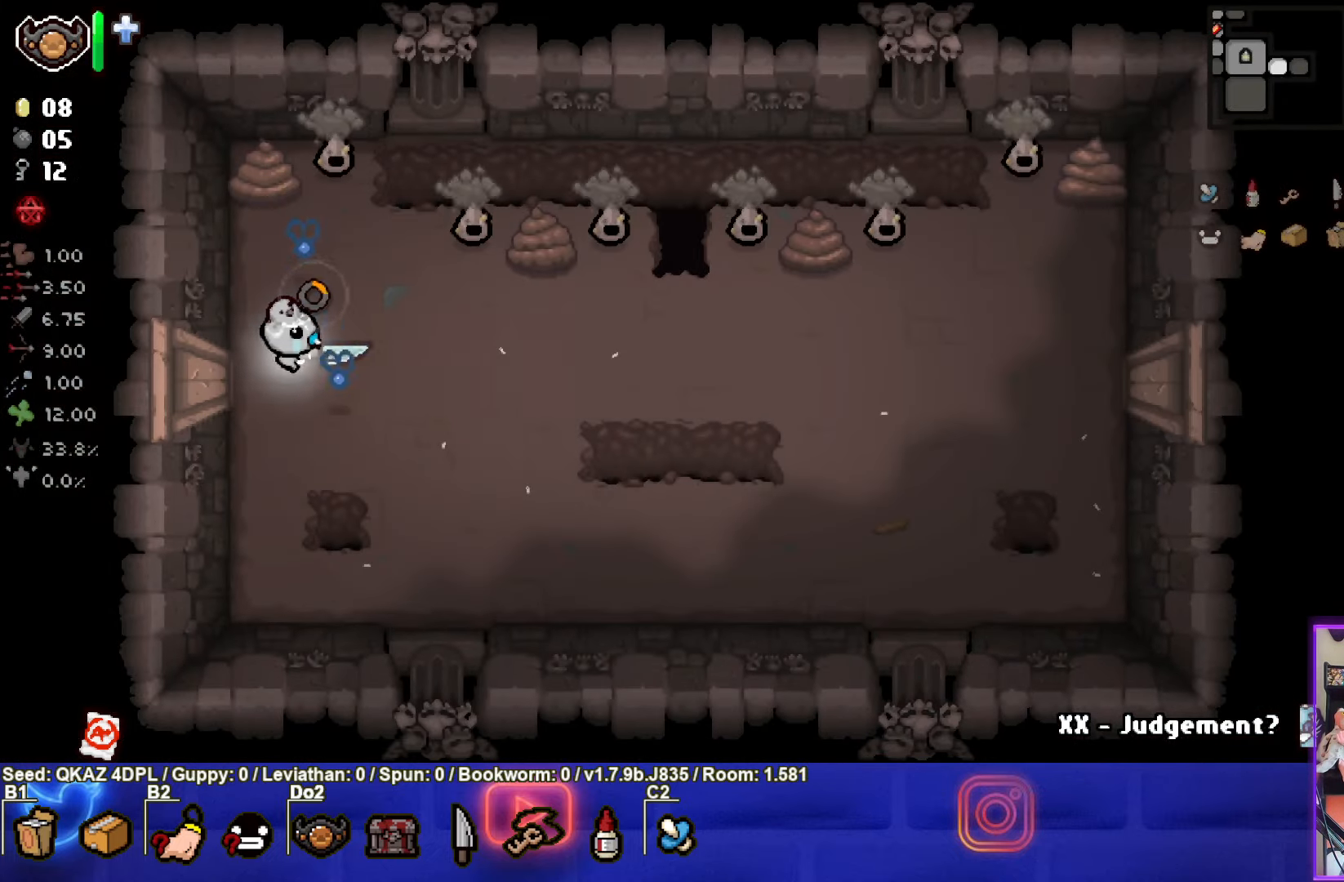
{"buttons": ["TRIANGLE"], "left_stick": "down-right", "events": [[33, "left_stick", "up-left"], [217, "left_stick", "down"], [233, "TRIANGLE", "down"], [333, "CIRCLE", "up"], [467, "left_stick", "down-right"]]}
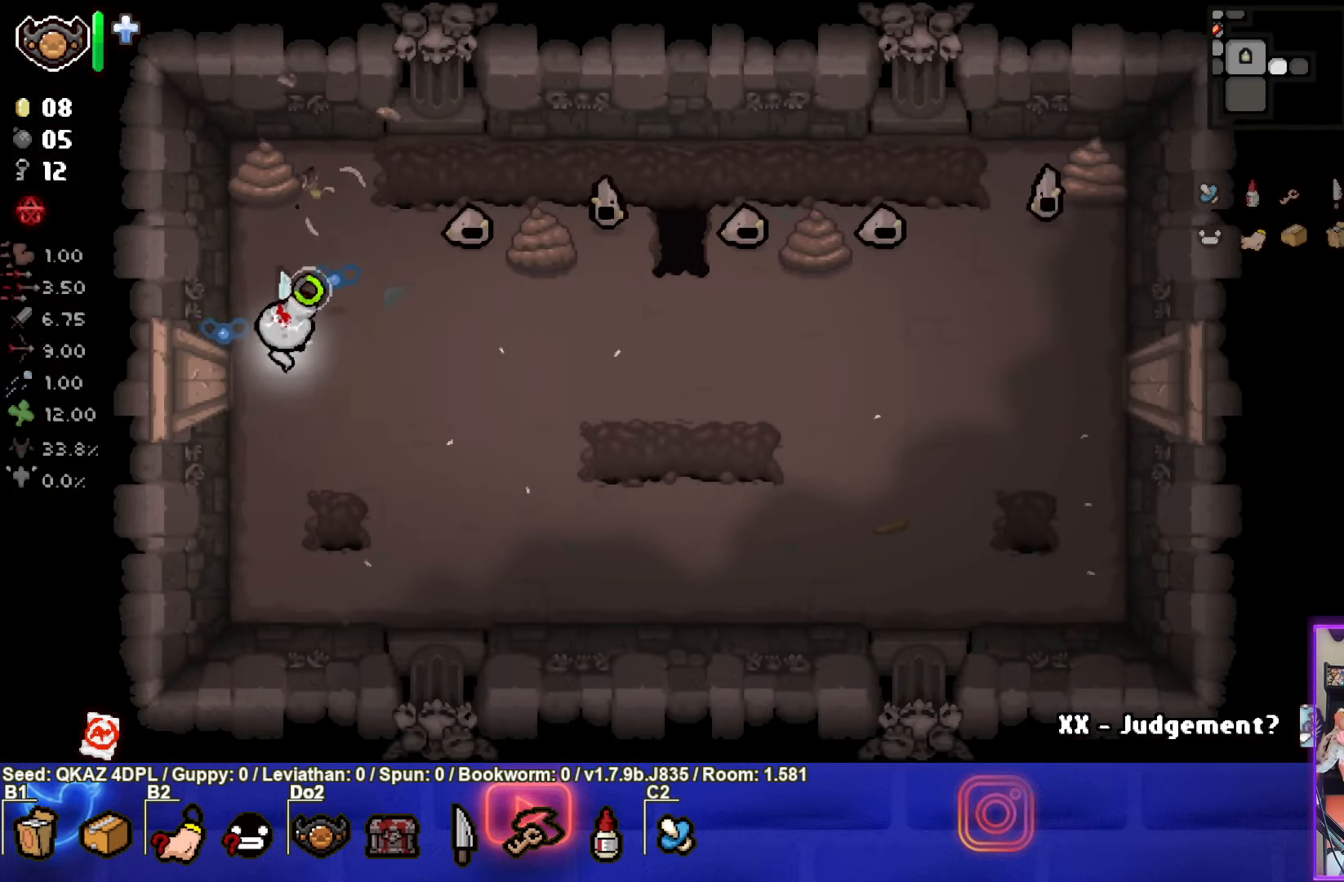
{"buttons": [], "left_stick": "center", "events": [[350, "TRIANGLE", "up"], [467, "left_stick", "center"]]}
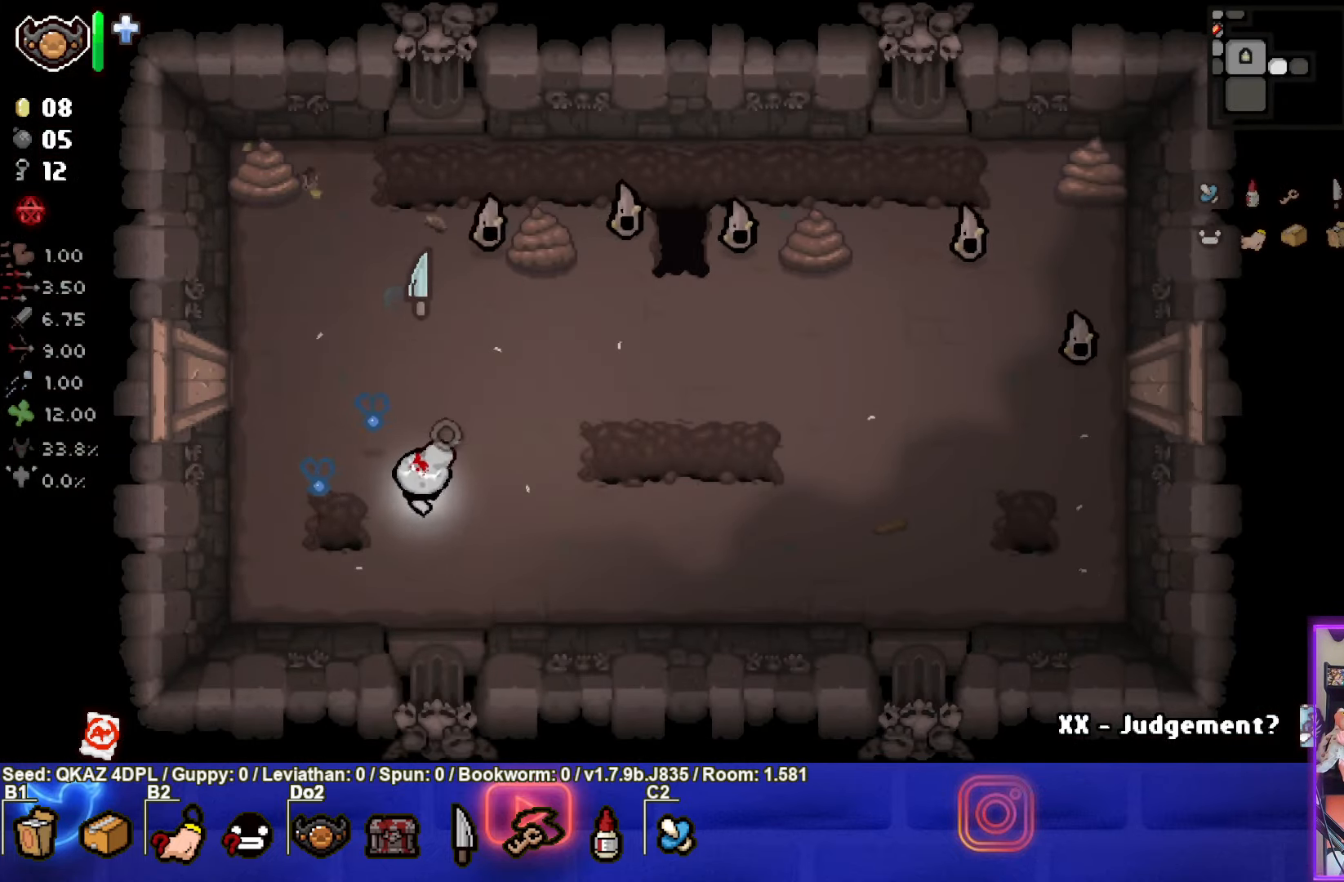
{"buttons": [], "left_stick": "up-left", "events": [[50, "left_stick", "left"], [267, "left_stick", "up-left"]]}
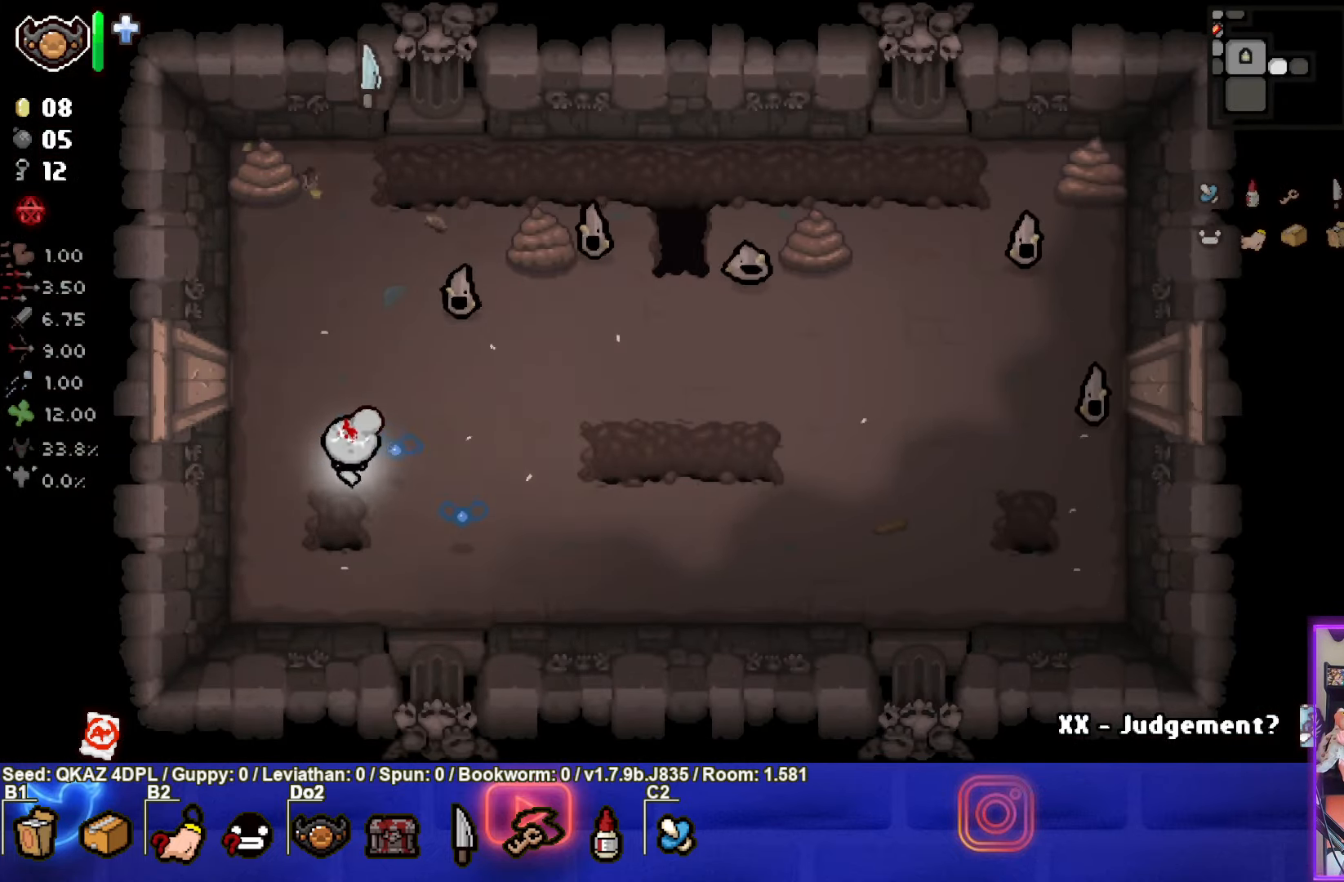
{"buttons": ["CIRCLE"], "left_stick": "up-right", "events": [[17, "CIRCLE", "down"], [350, "left_stick", "up-right"]]}
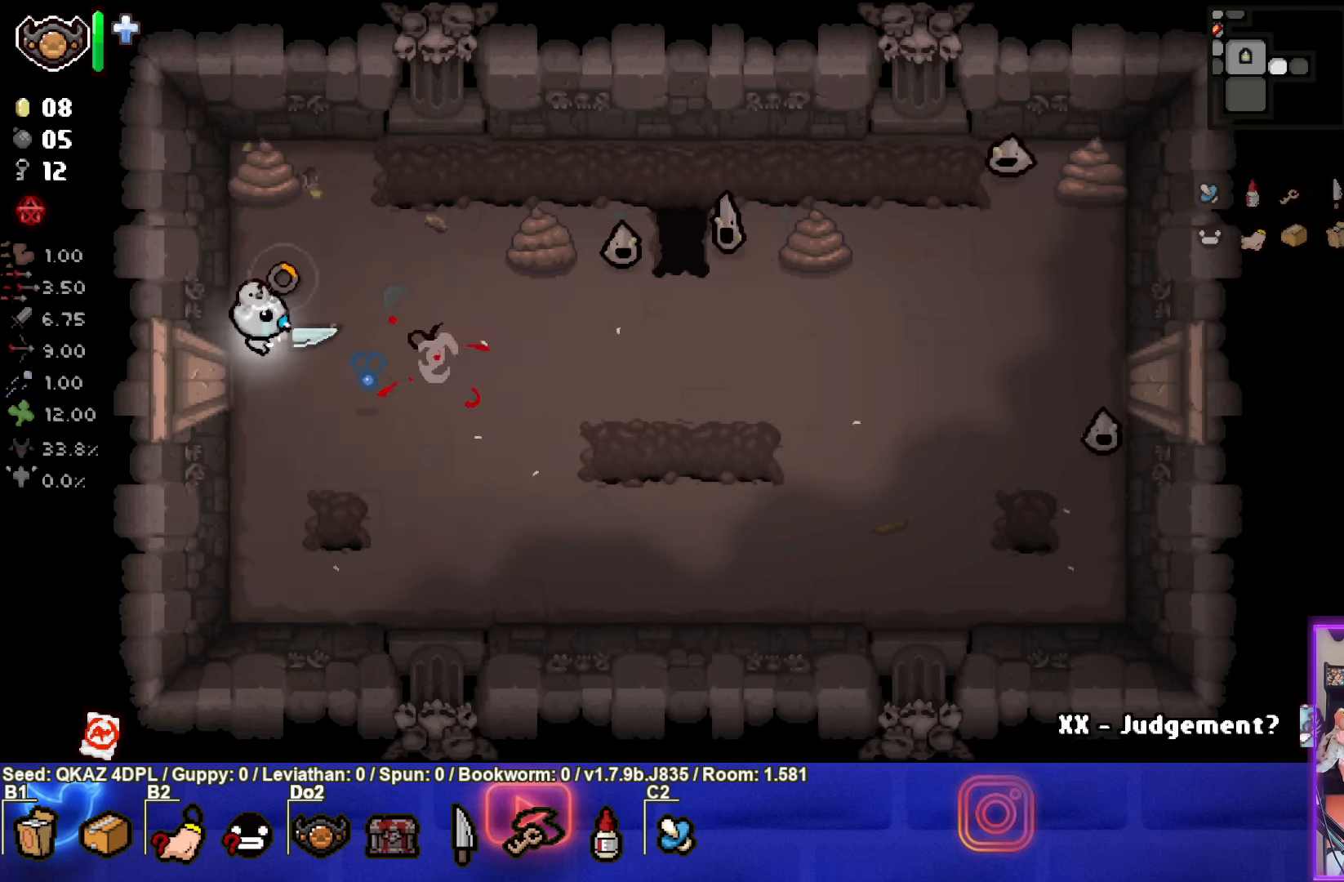
{"buttons": [], "left_stick": "right", "events": [[117, "left_stick", "right"], [417, "CIRCLE", "up"]]}
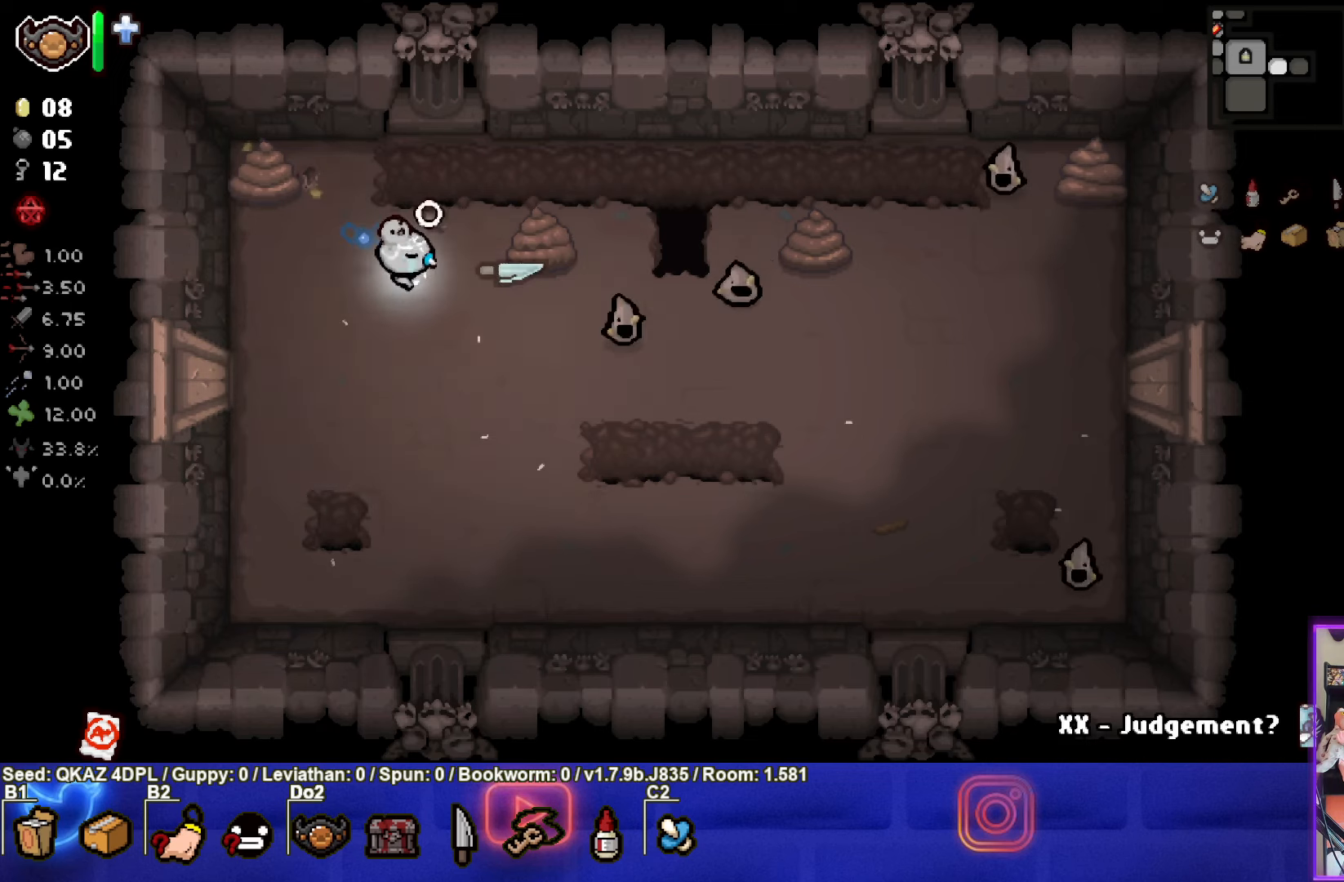
{"buttons": [], "left_stick": "down-left", "events": [[84, "left_stick", "down"], [267, "left_stick", "down-left"]]}
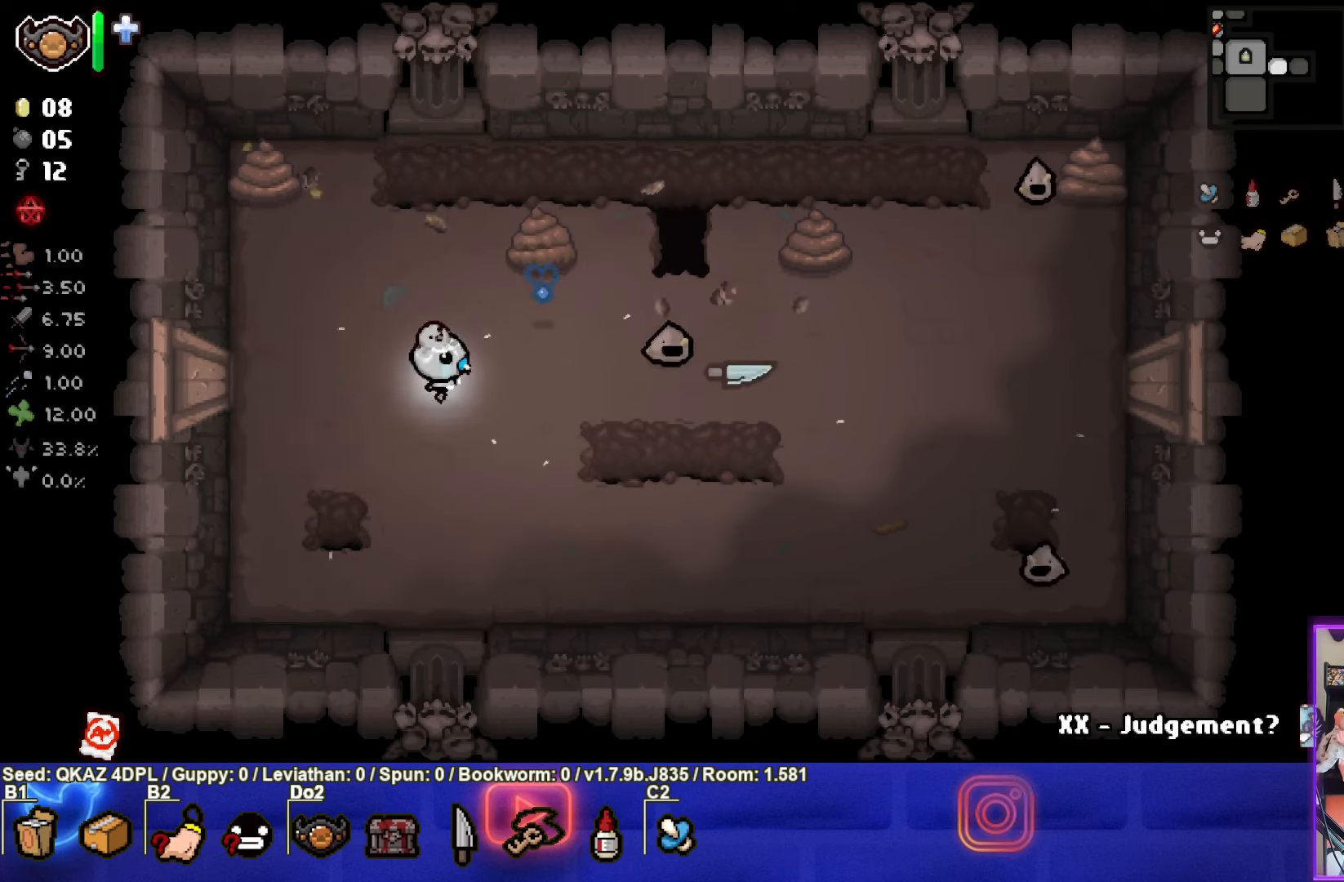
{"buttons": ["CIRCLE"], "left_stick": "right", "events": [[67, "left_stick", "up"], [84, "CIRCLE", "down"], [334, "left_stick", "right"]]}
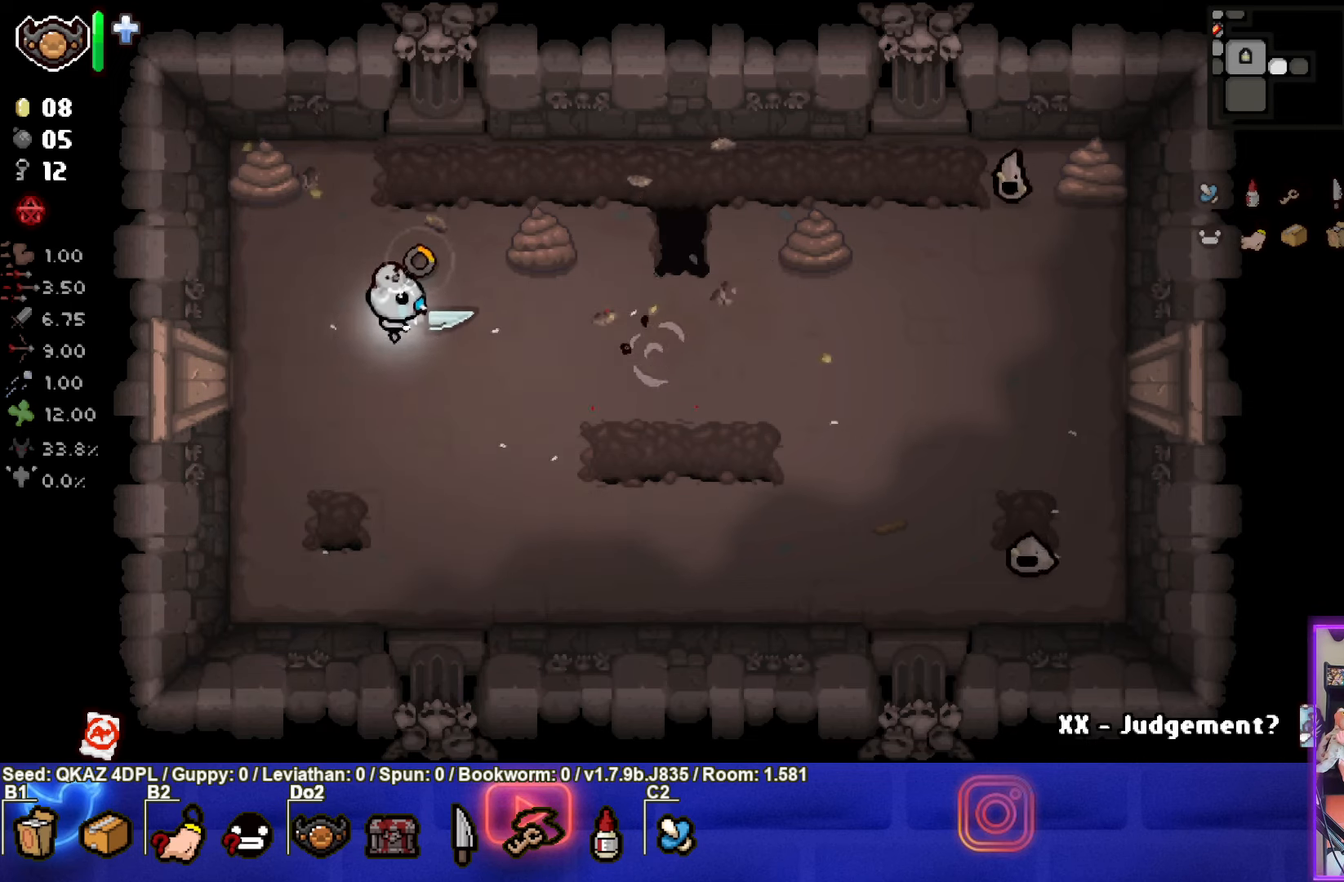
{"buttons": [], "left_stick": "right", "events": [[467, "CIRCLE", "up"]]}
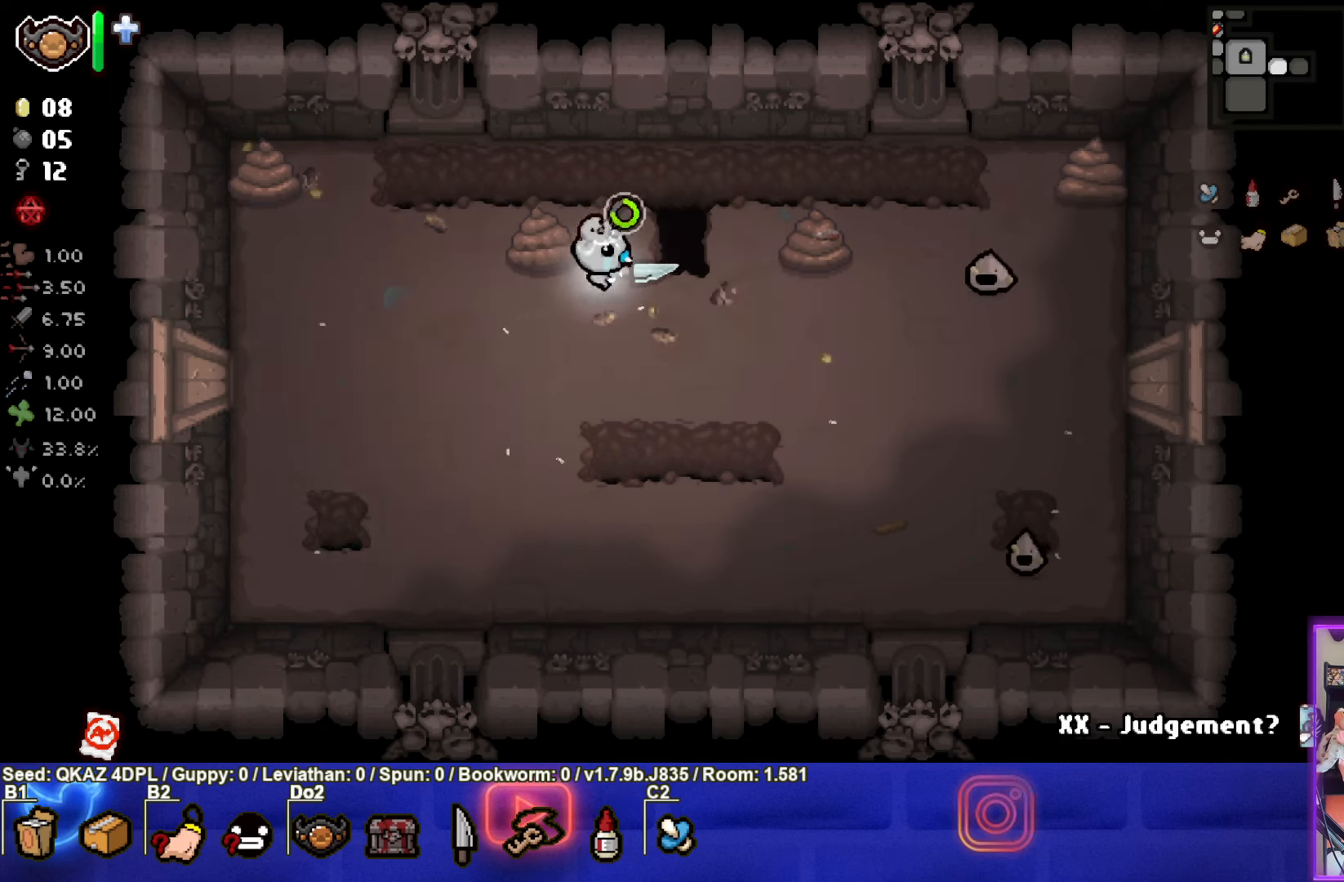
{"buttons": ["CIRCLE"], "left_stick": "down-left", "events": [[34, "left_stick", "down-right"], [250, "left_stick", "down-left"], [450, "CIRCLE", "down"]]}
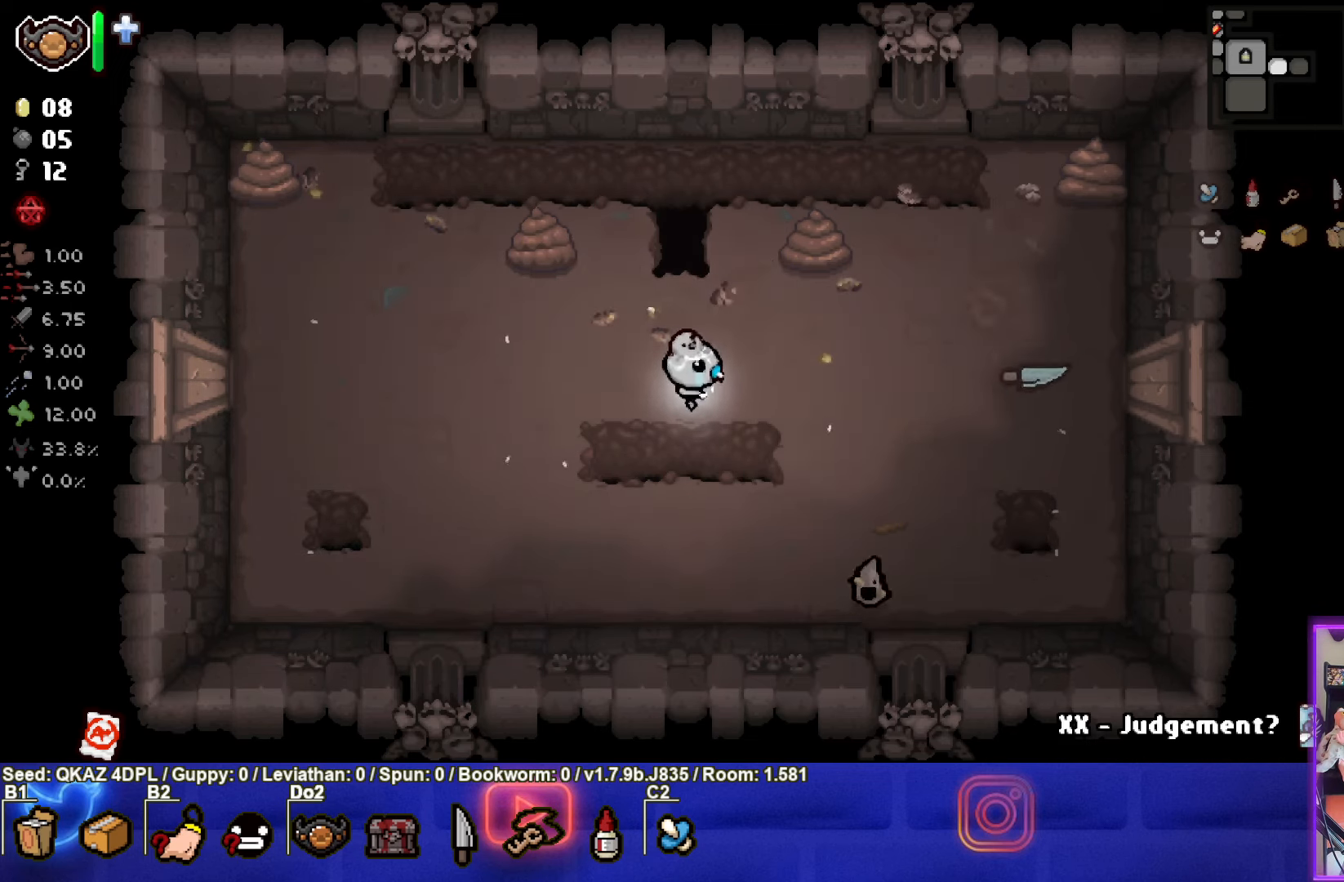
{"buttons": [], "left_stick": "center", "events": [[317, "left_stick", "center"], [400, "CIRCLE", "up"]]}
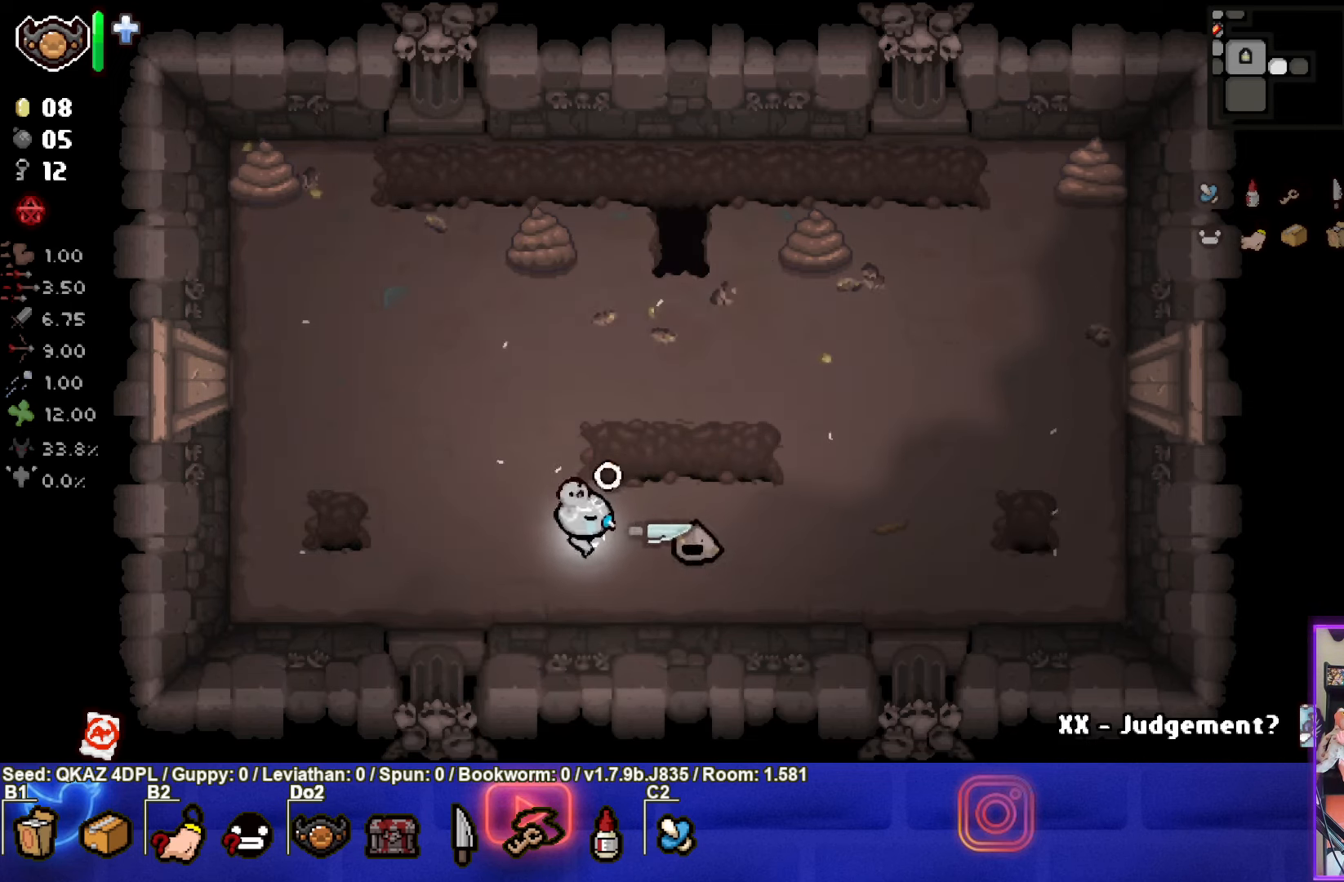
{"buttons": [], "left_stick": "down", "events": [[200, "left_stick", "down-right"], [500, "left_stick", "down"]]}
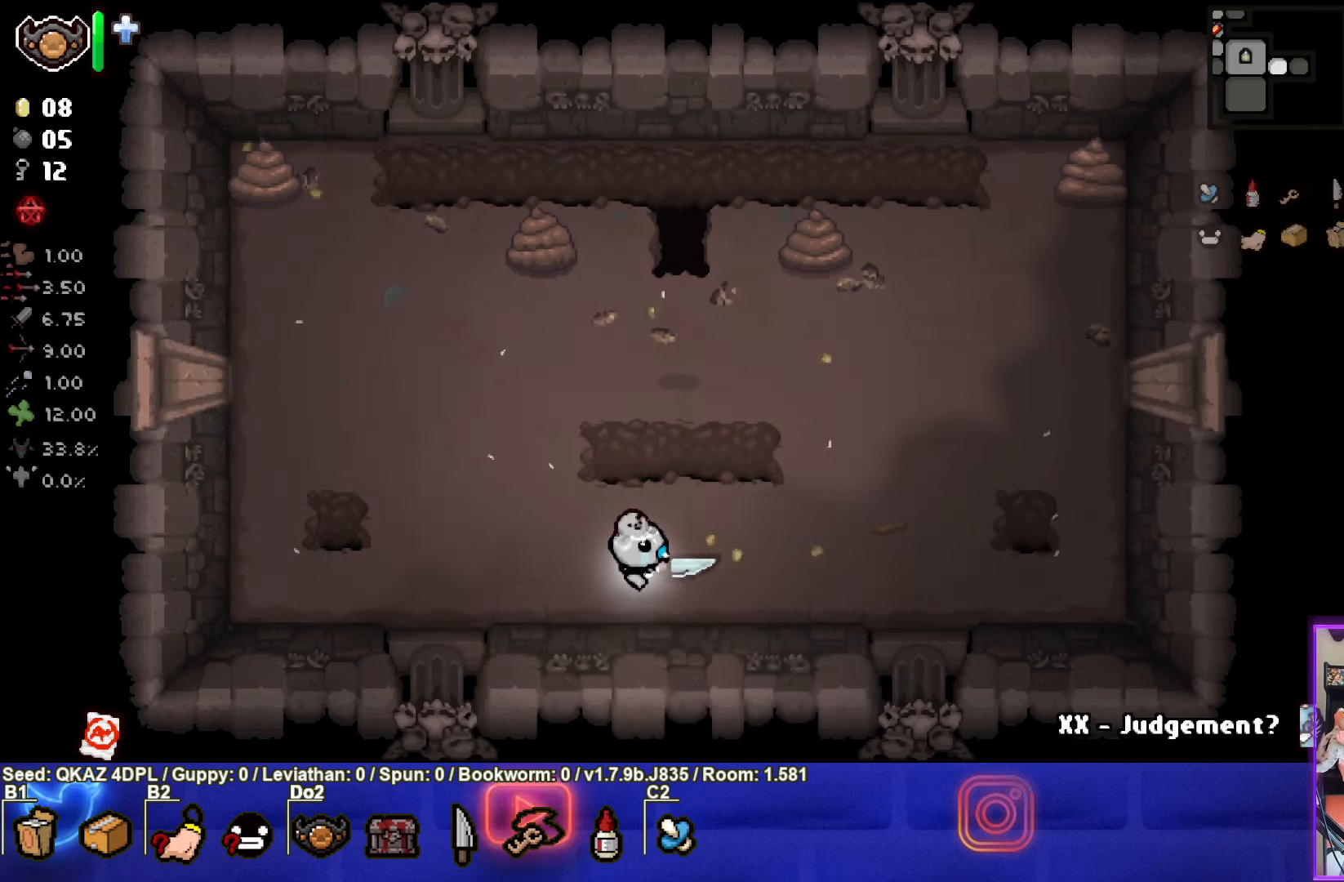
{"buttons": [], "left_stick": "up", "events": [[117, "left_stick", "center"], [200, "L1", "down"], [233, "left_stick", "up"], [283, "L1", "up"]]}
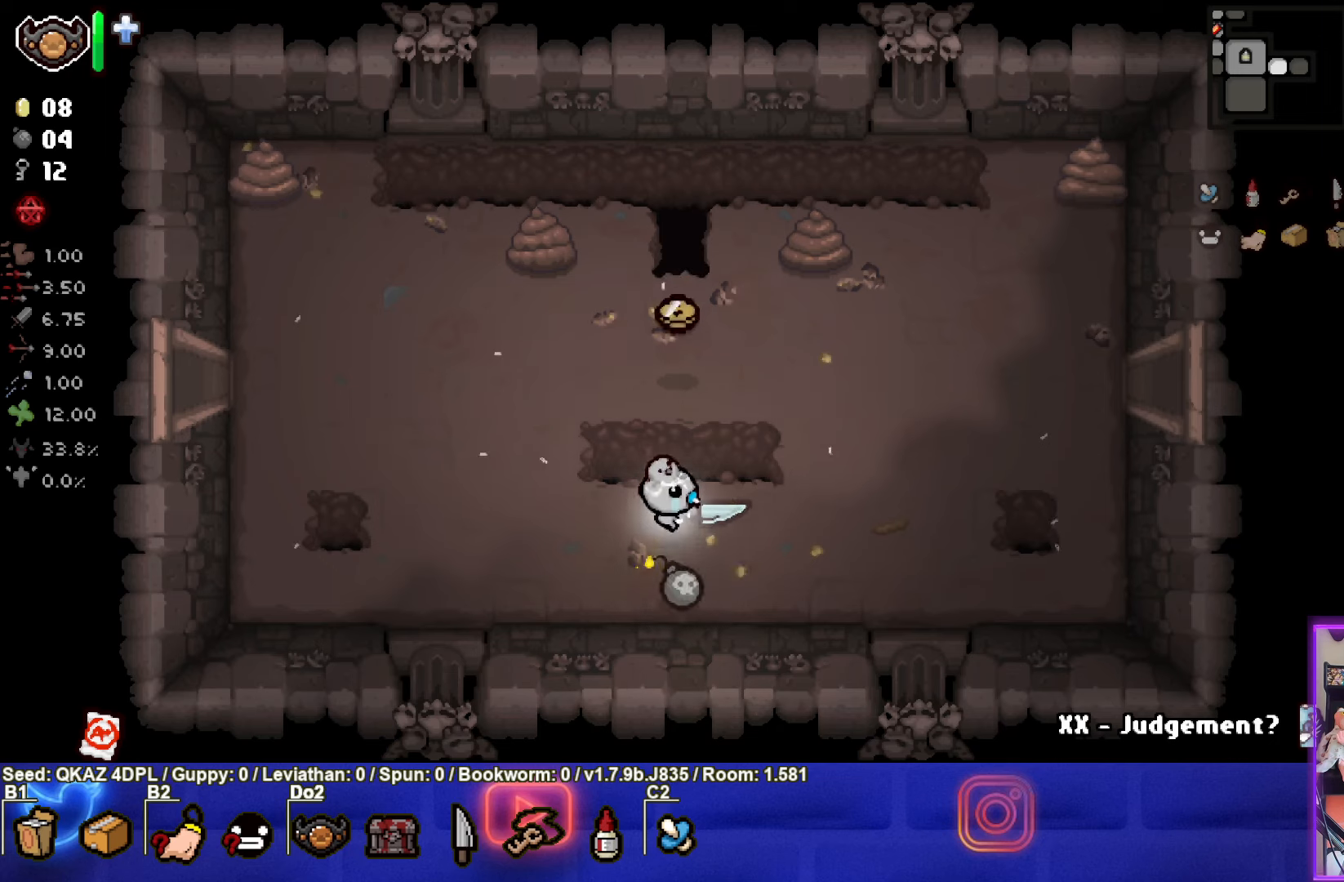
{"buttons": [], "left_stick": "center", "events": [[483, "left_stick", "center"]]}
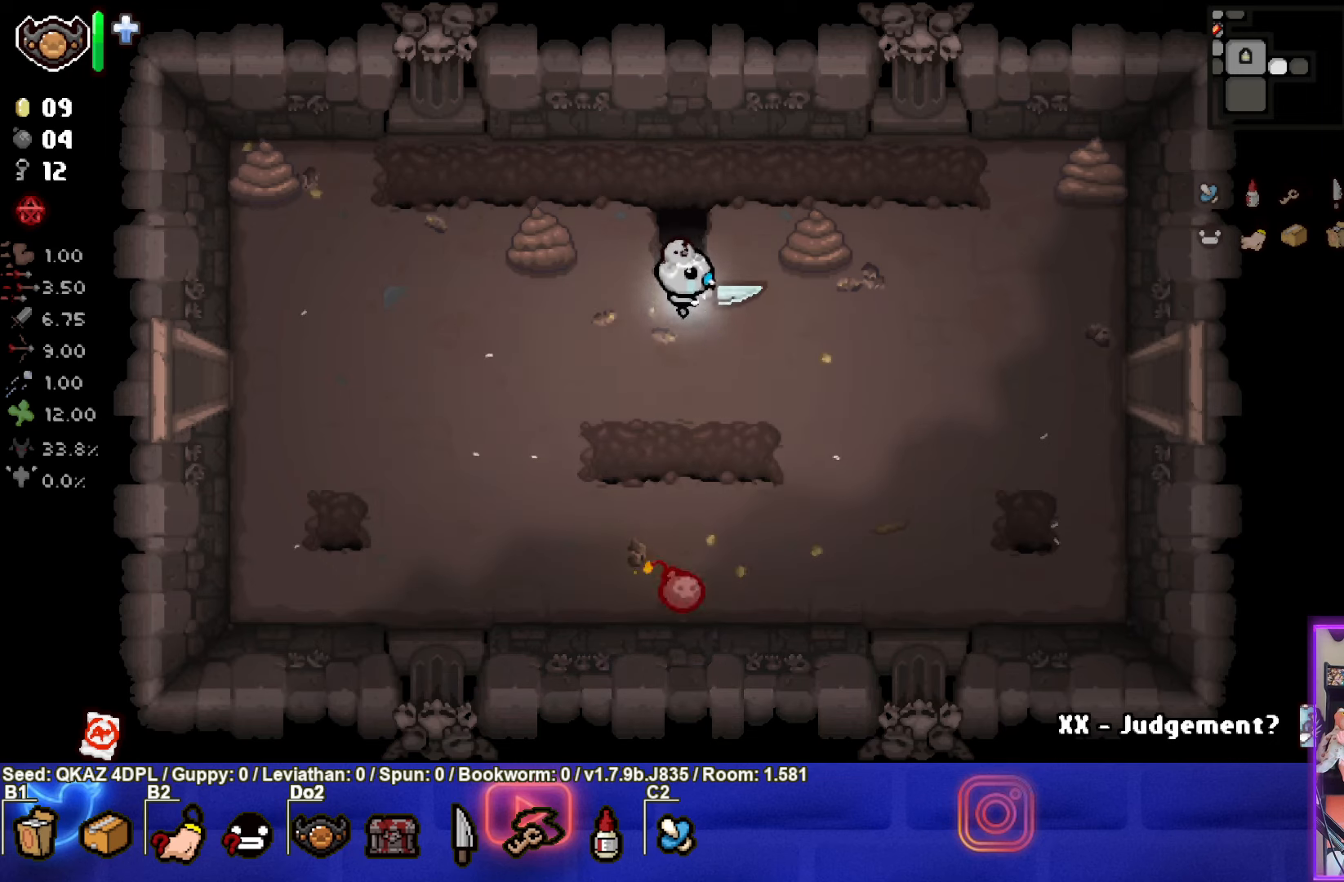
{"buttons": [], "left_stick": "center", "events": []}
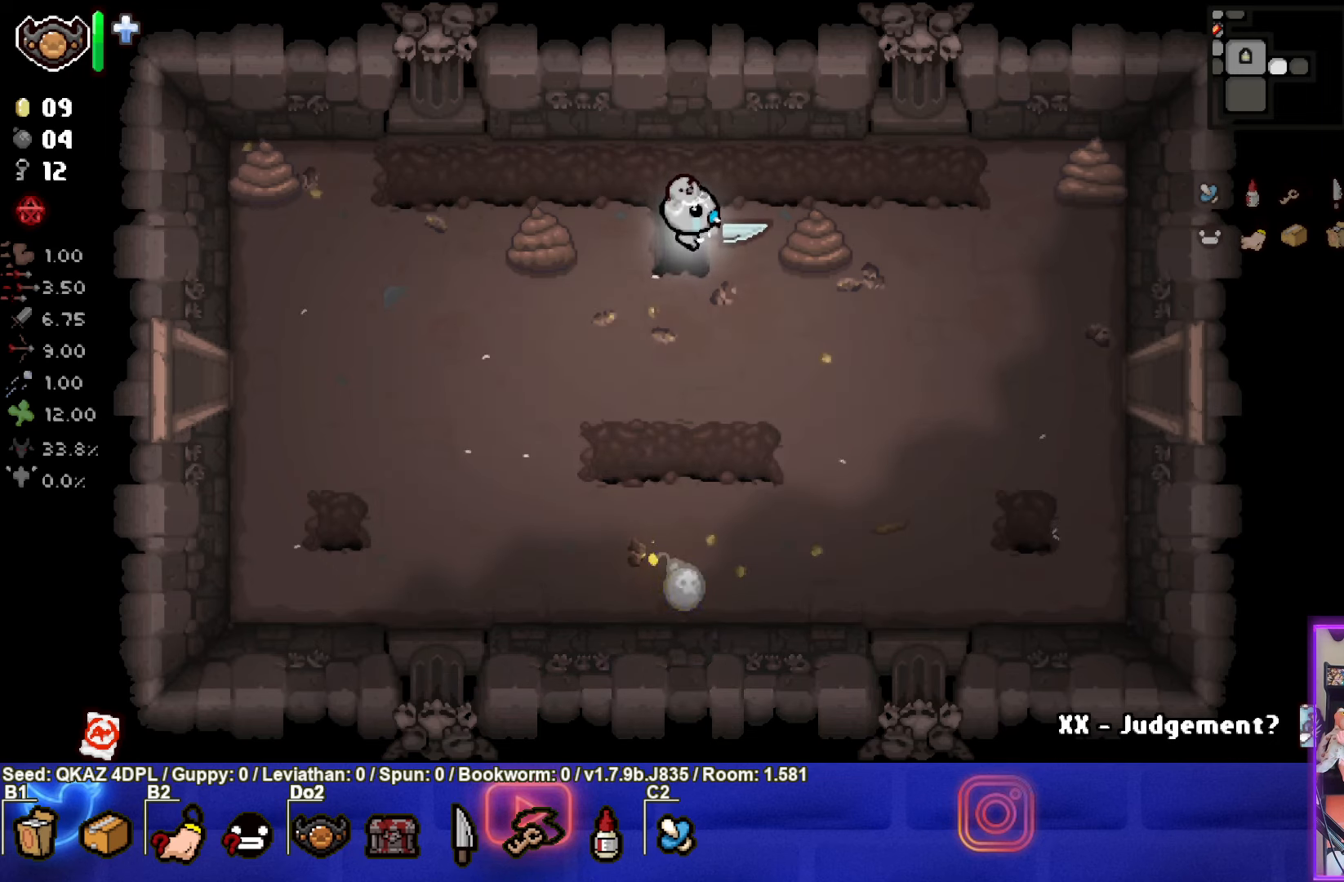
{"buttons": [], "left_stick": "center", "events": []}
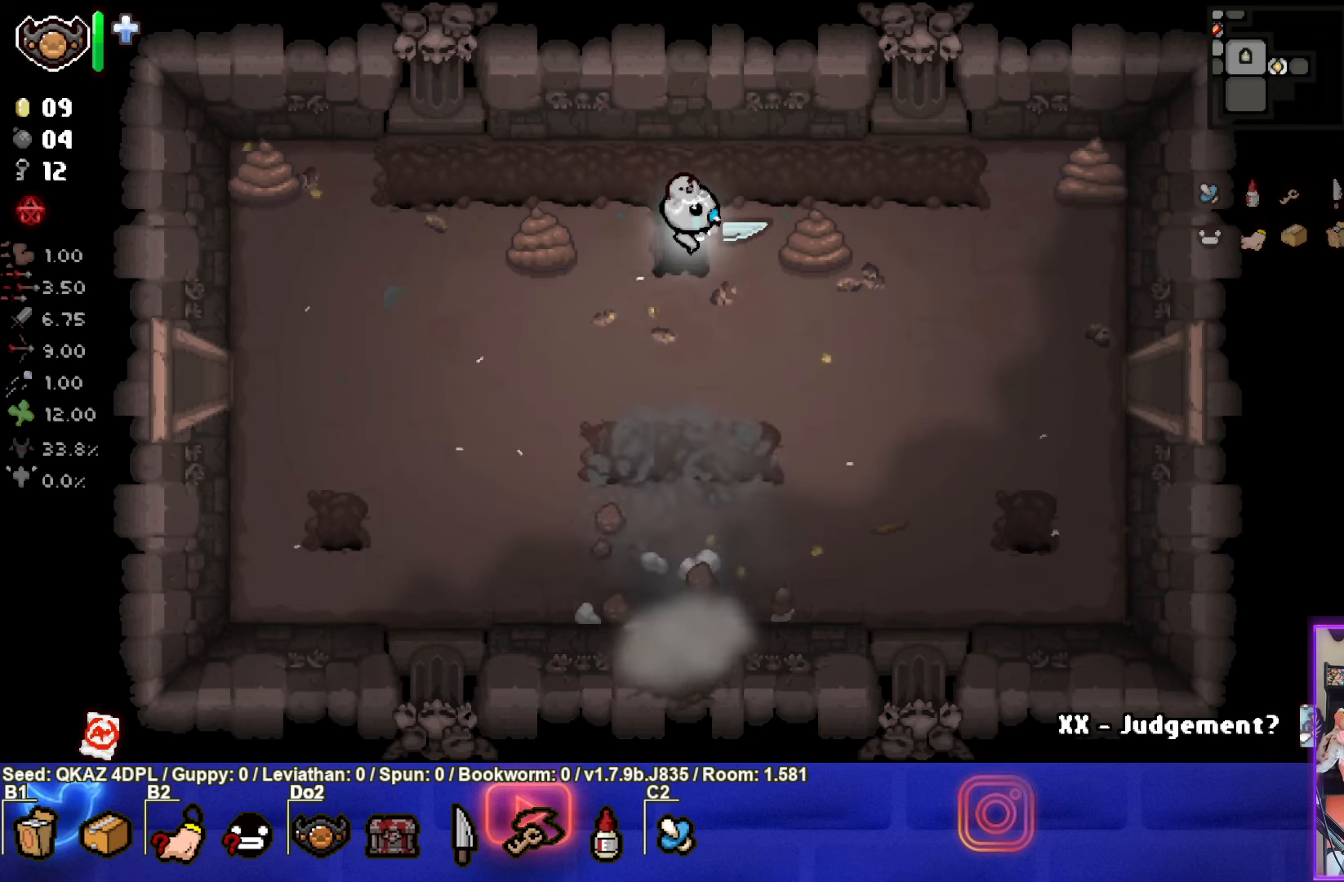
{"buttons": [], "left_stick": "down", "events": [[33, "left_stick", "down"]]}
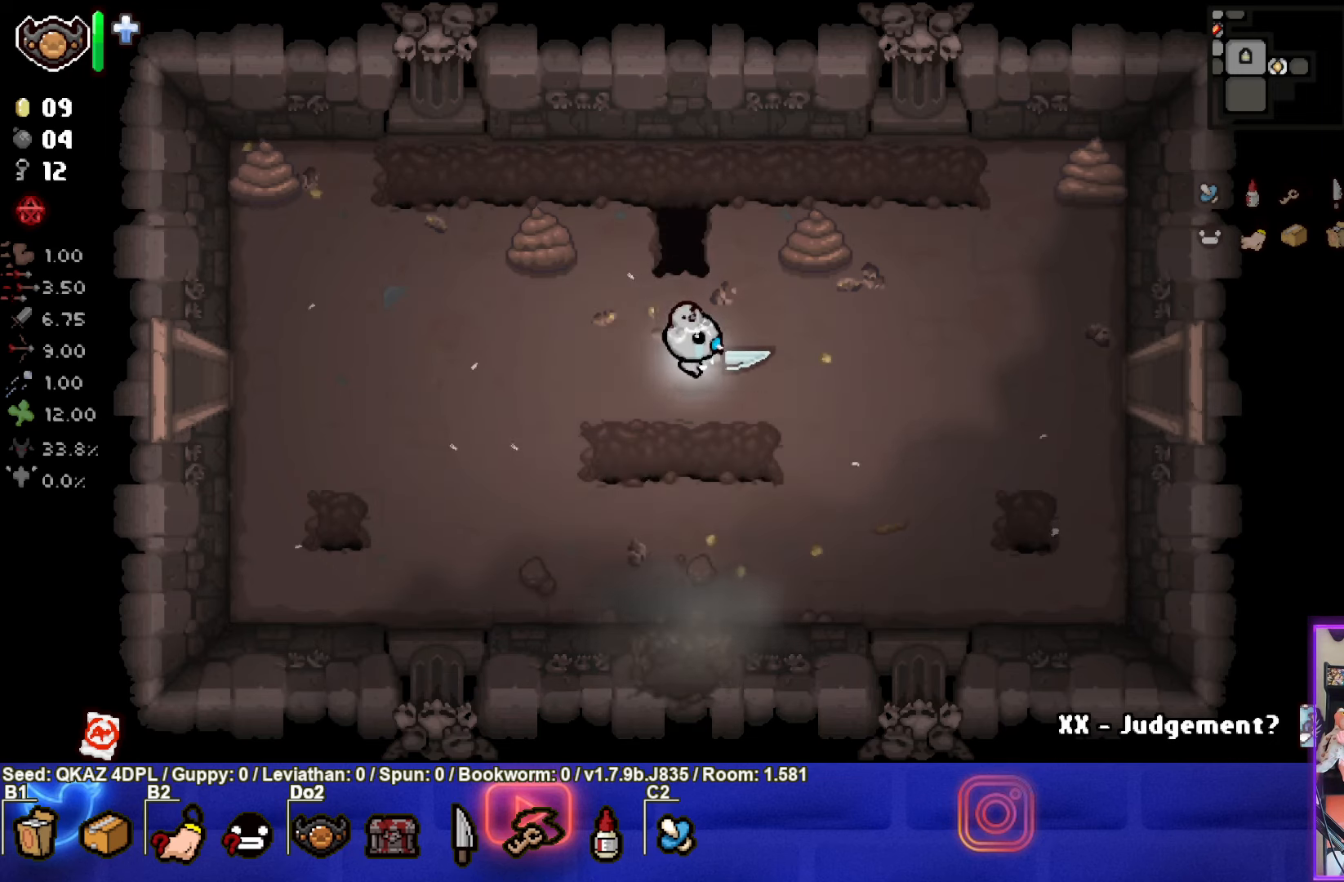
{"buttons": [], "left_stick": "down", "events": []}
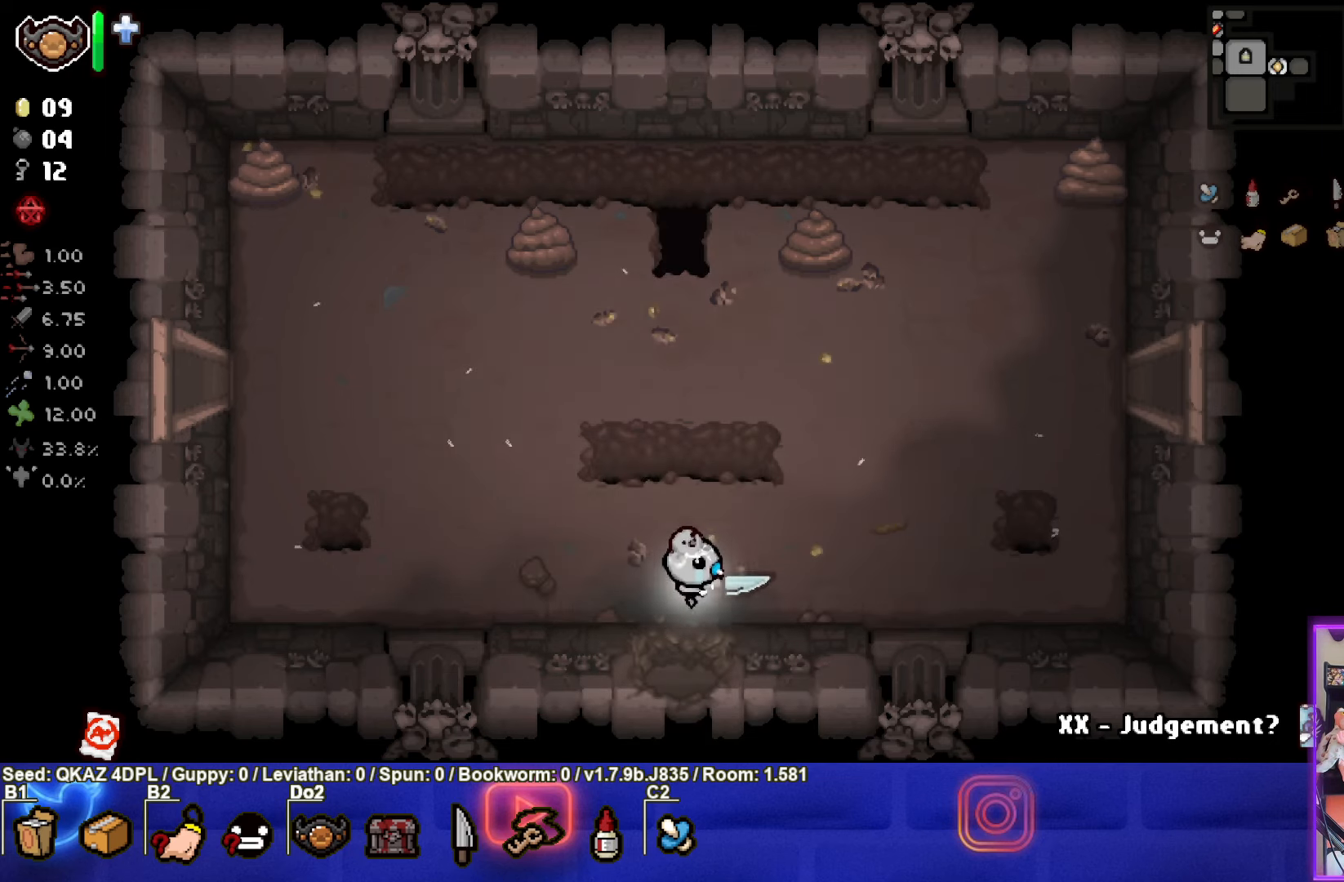
{"buttons": [], "left_stick": "center", "events": [[233, "left_stick", "center"]]}
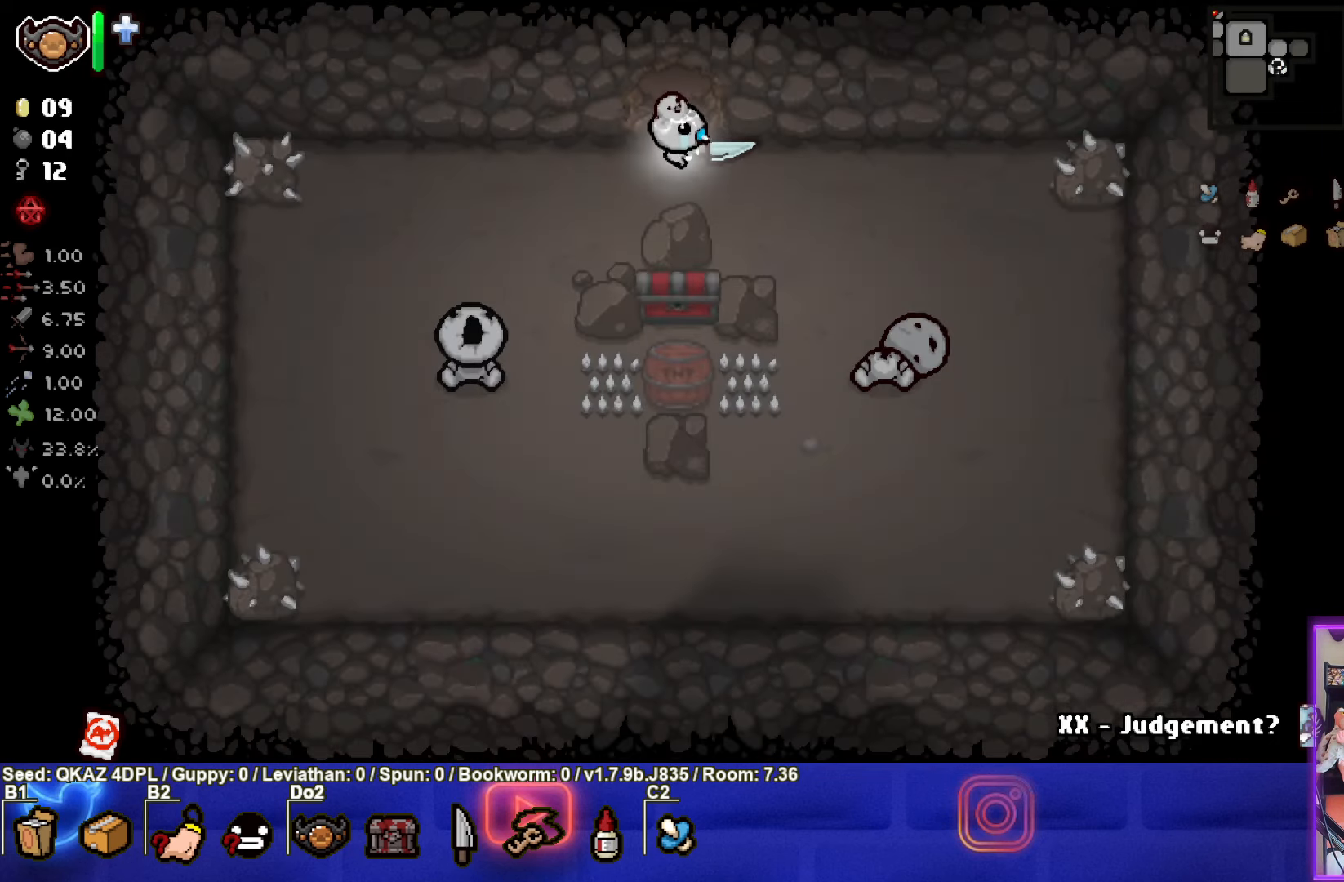
{"buttons": ["CIRCLE"], "left_stick": "down-left", "events": [[300, "left_stick", "left"], [483, "CIRCLE", "down"], [483, "left_stick", "down-left"]]}
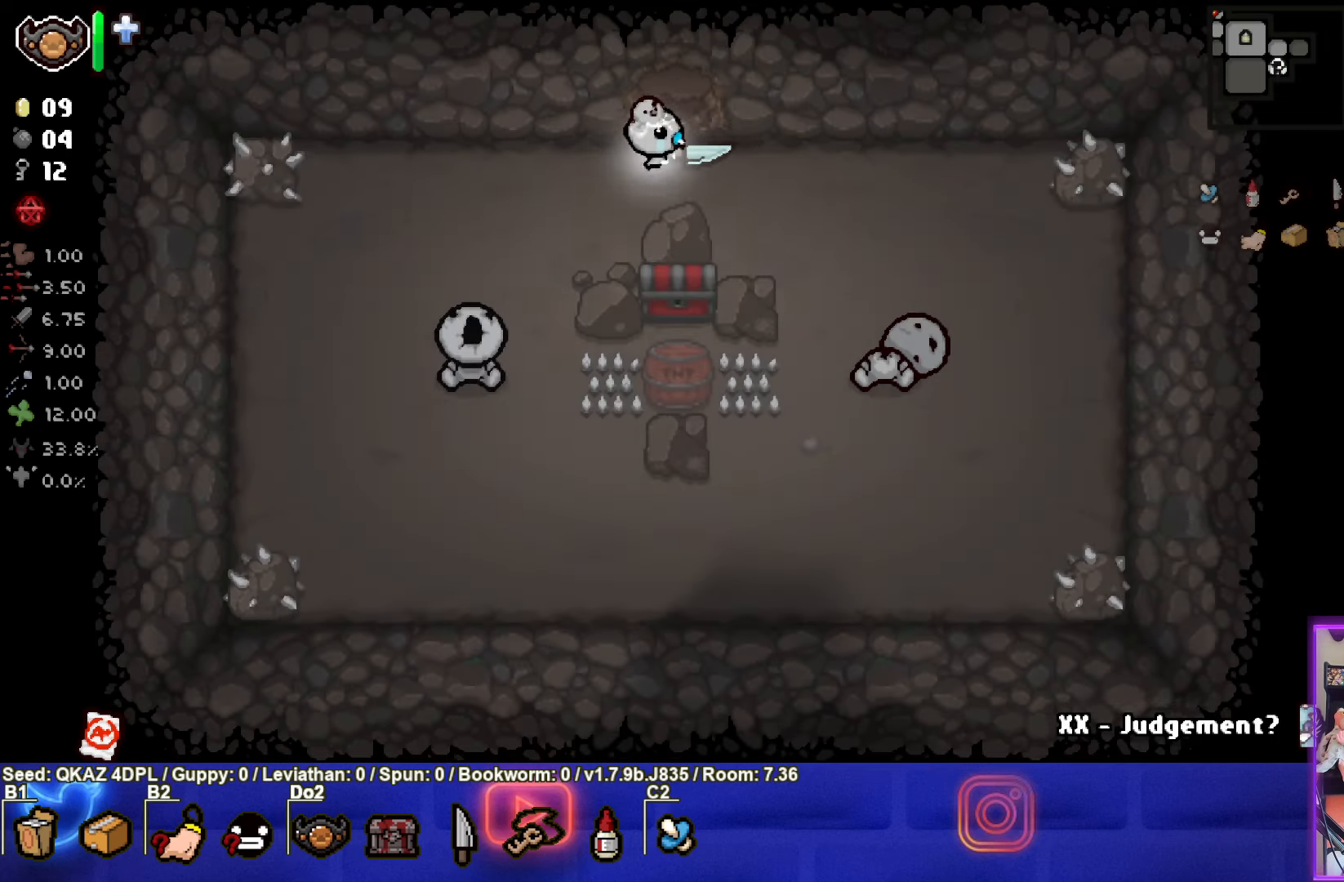
{"buttons": ["CIRCLE"], "left_stick": "down-left", "events": []}
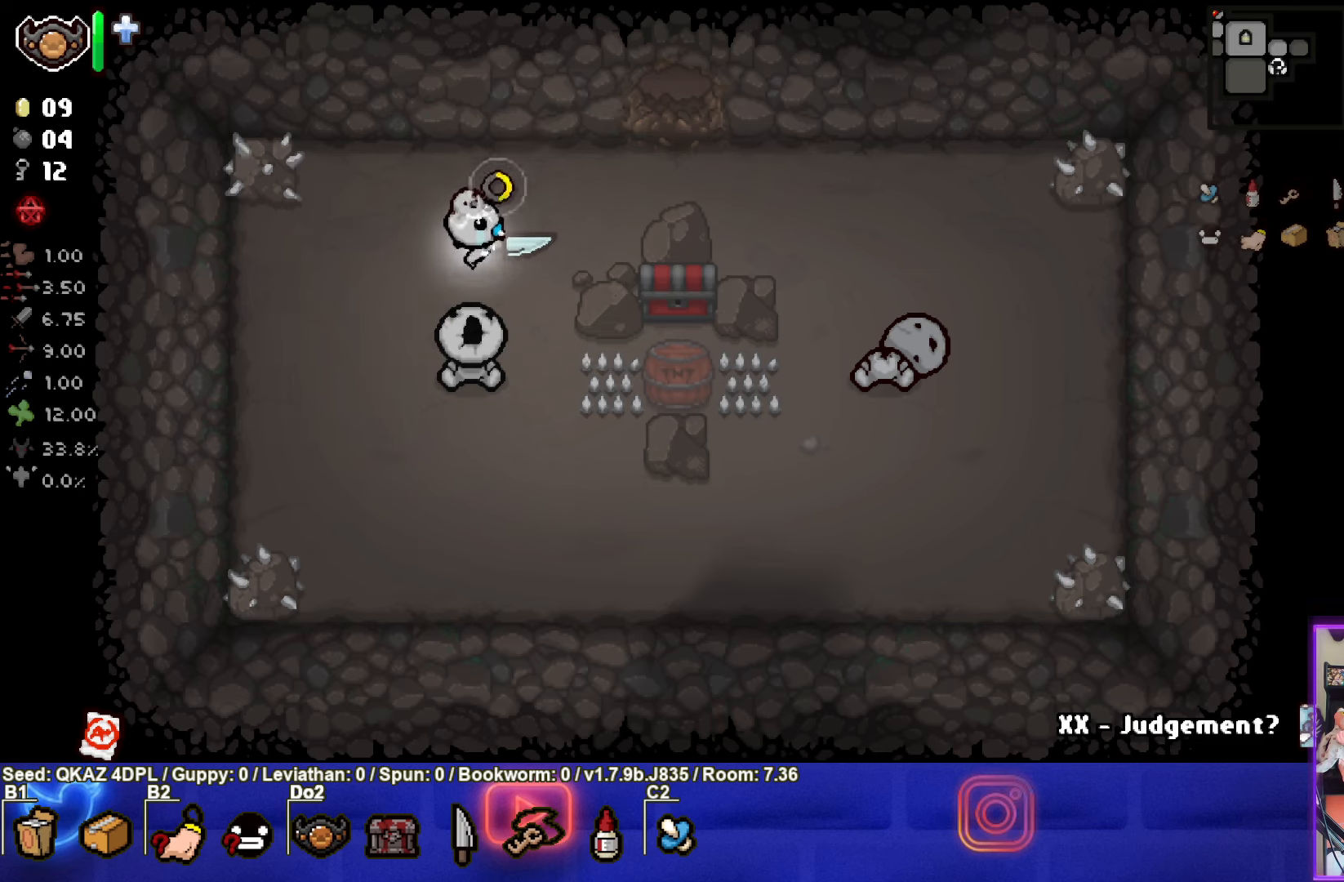
{"buttons": [], "left_stick": "left", "events": [[200, "left_stick", "right"], [233, "CIRCLE", "up"], [333, "left_stick", "left"]]}
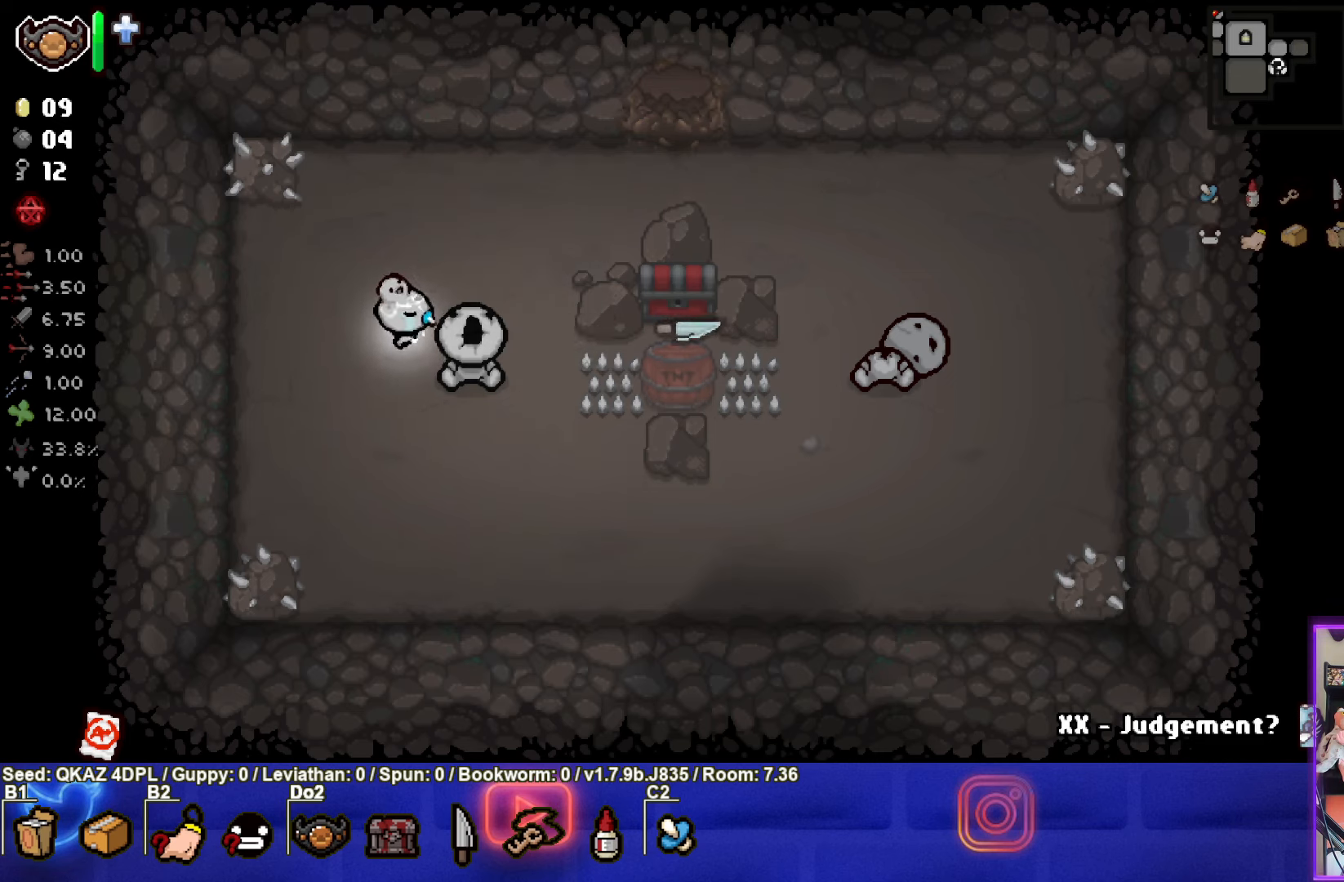
{"buttons": [], "left_stick": "right", "events": [[83, "left_stick", "center"], [383, "left_stick", "right"]]}
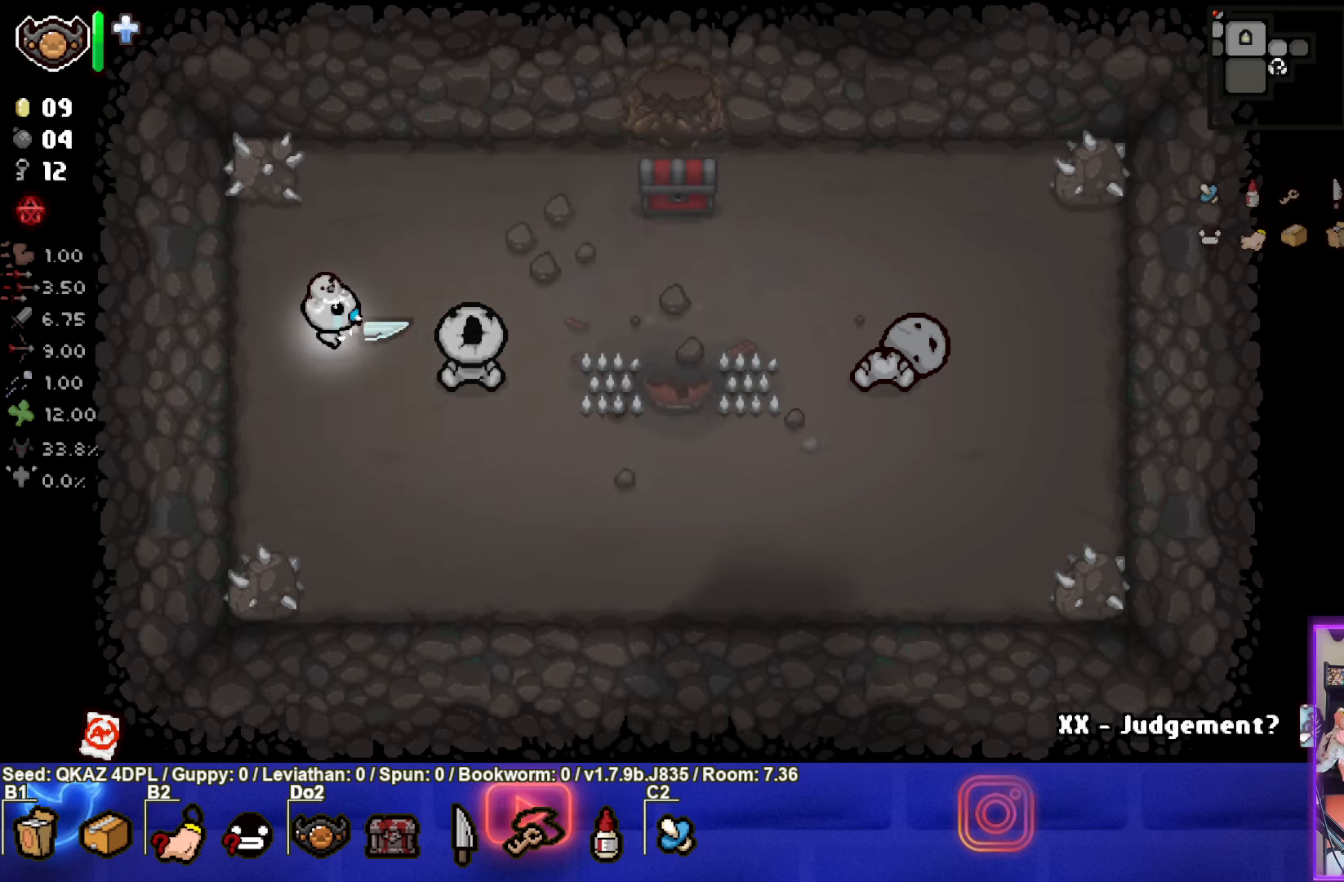
{"buttons": [], "left_stick": "up-right", "events": [[267, "L1", "down"], [333, "left_stick", "up-right"], [350, "L1", "up"]]}
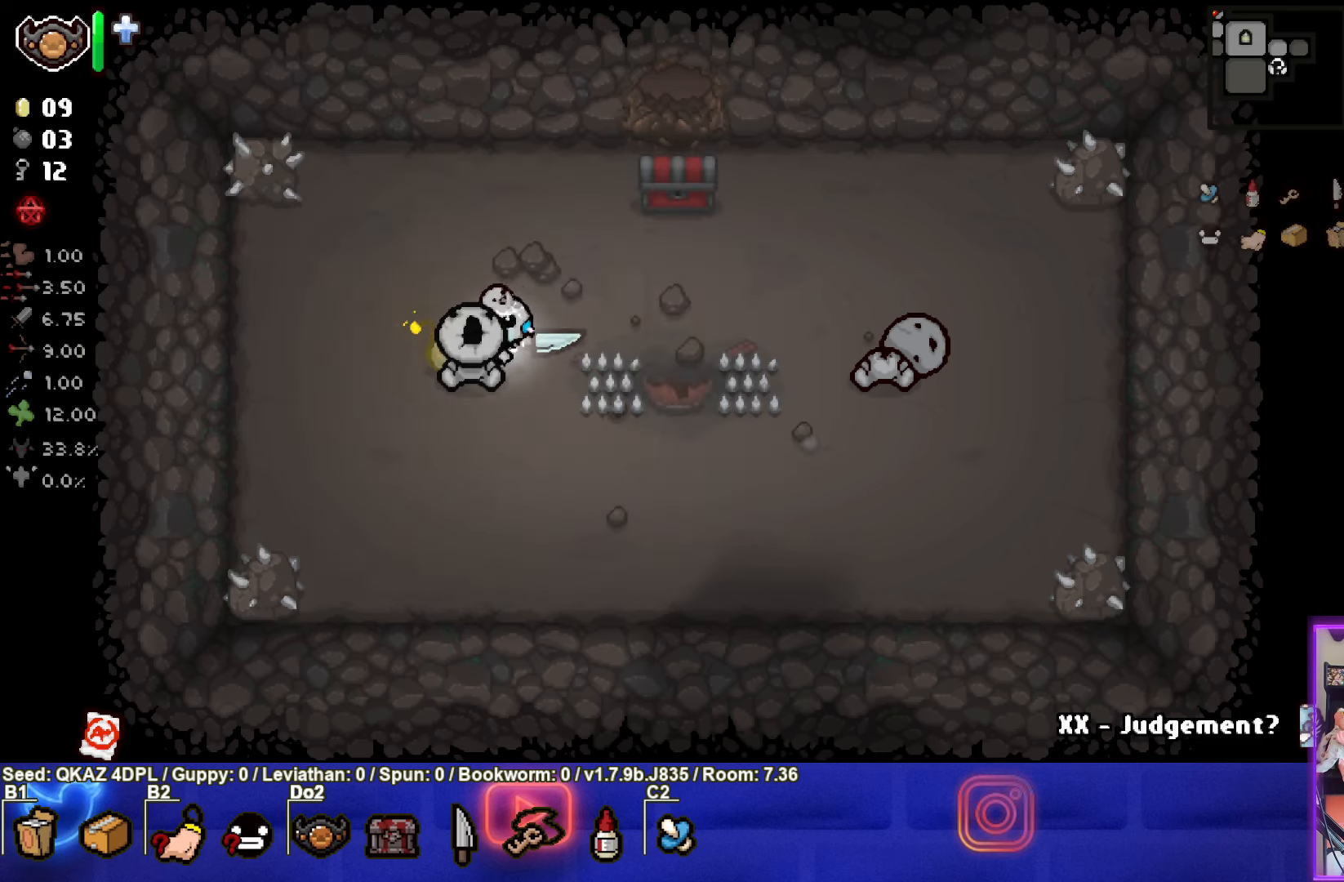
{"buttons": [], "left_stick": "up-right", "events": []}
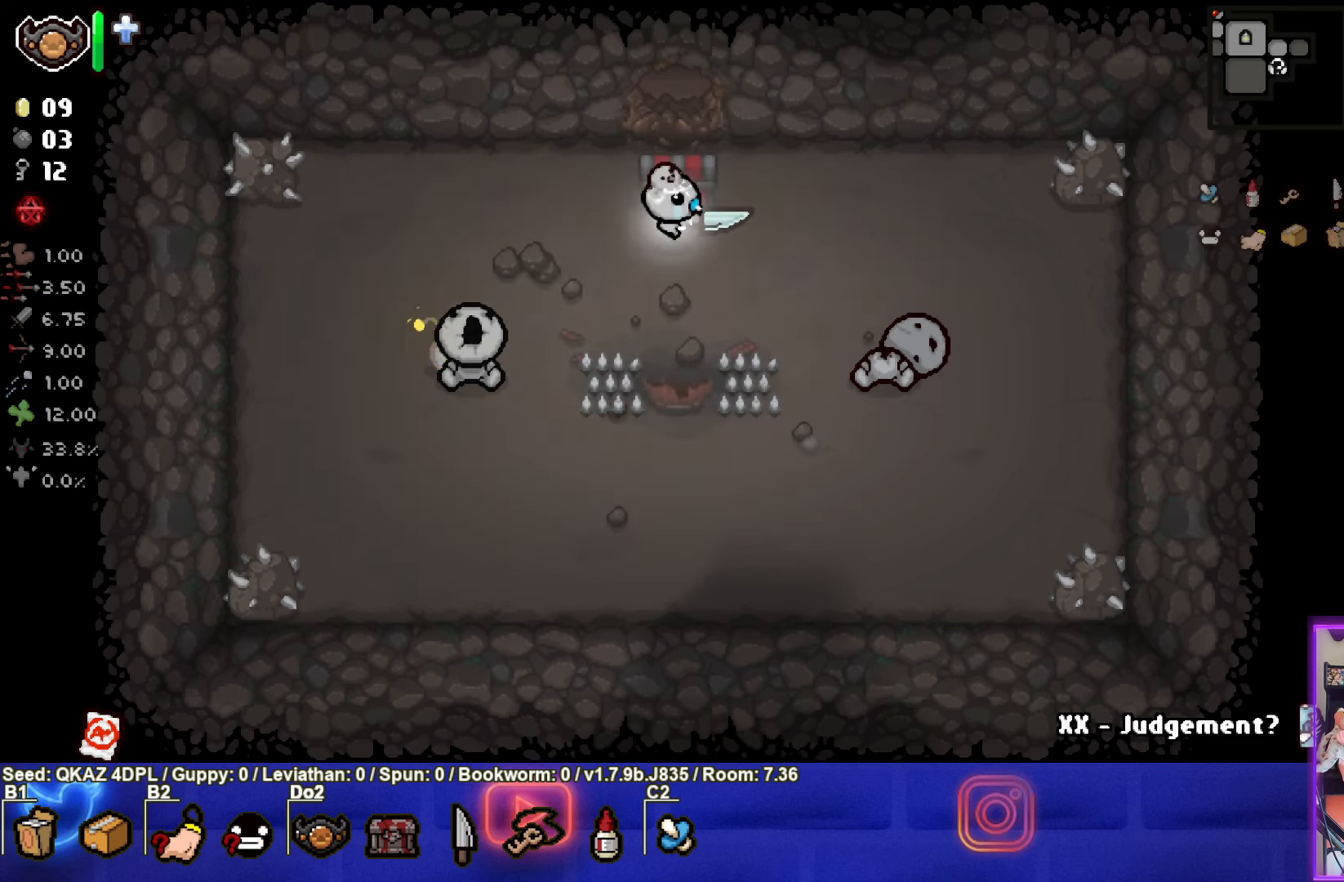
{"buttons": [], "left_stick": "down-right", "events": [[17, "left_stick", "right"], [250, "left_stick", "down-right"]]}
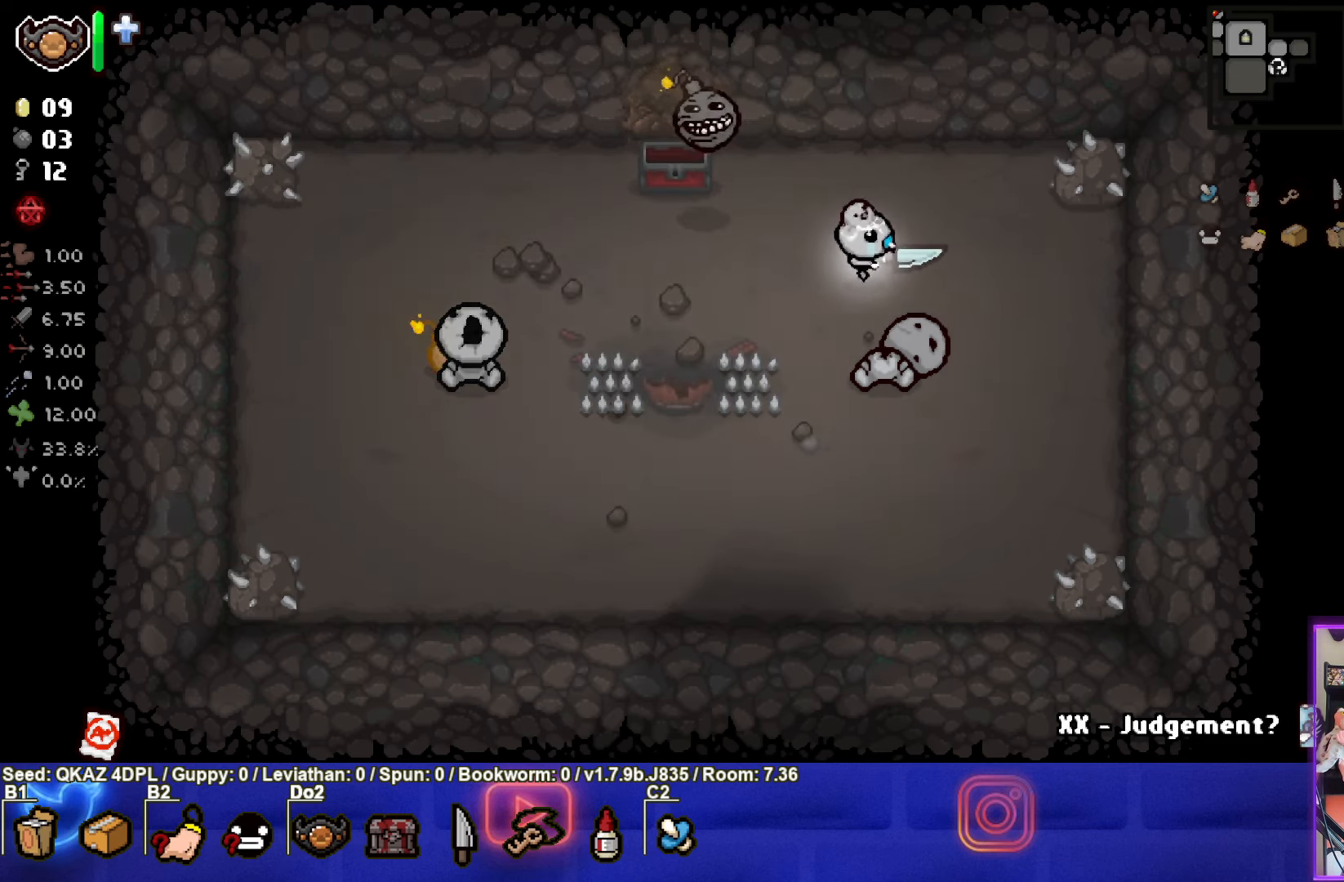
{"buttons": [], "left_stick": "down-left", "events": [[183, "left_stick", "down"], [333, "left_stick", "down-left"]]}
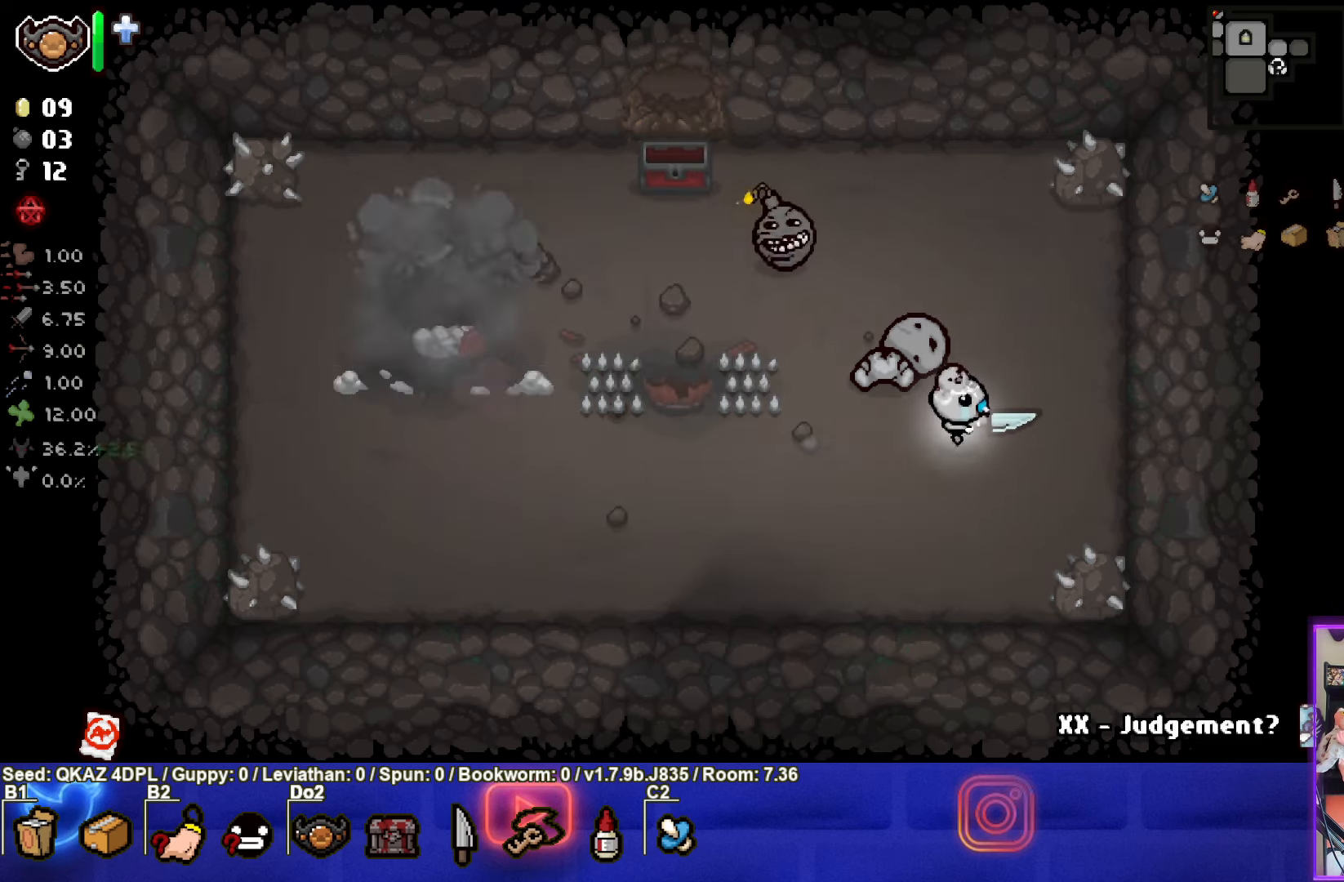
{"buttons": [], "left_stick": "down-left", "events": []}